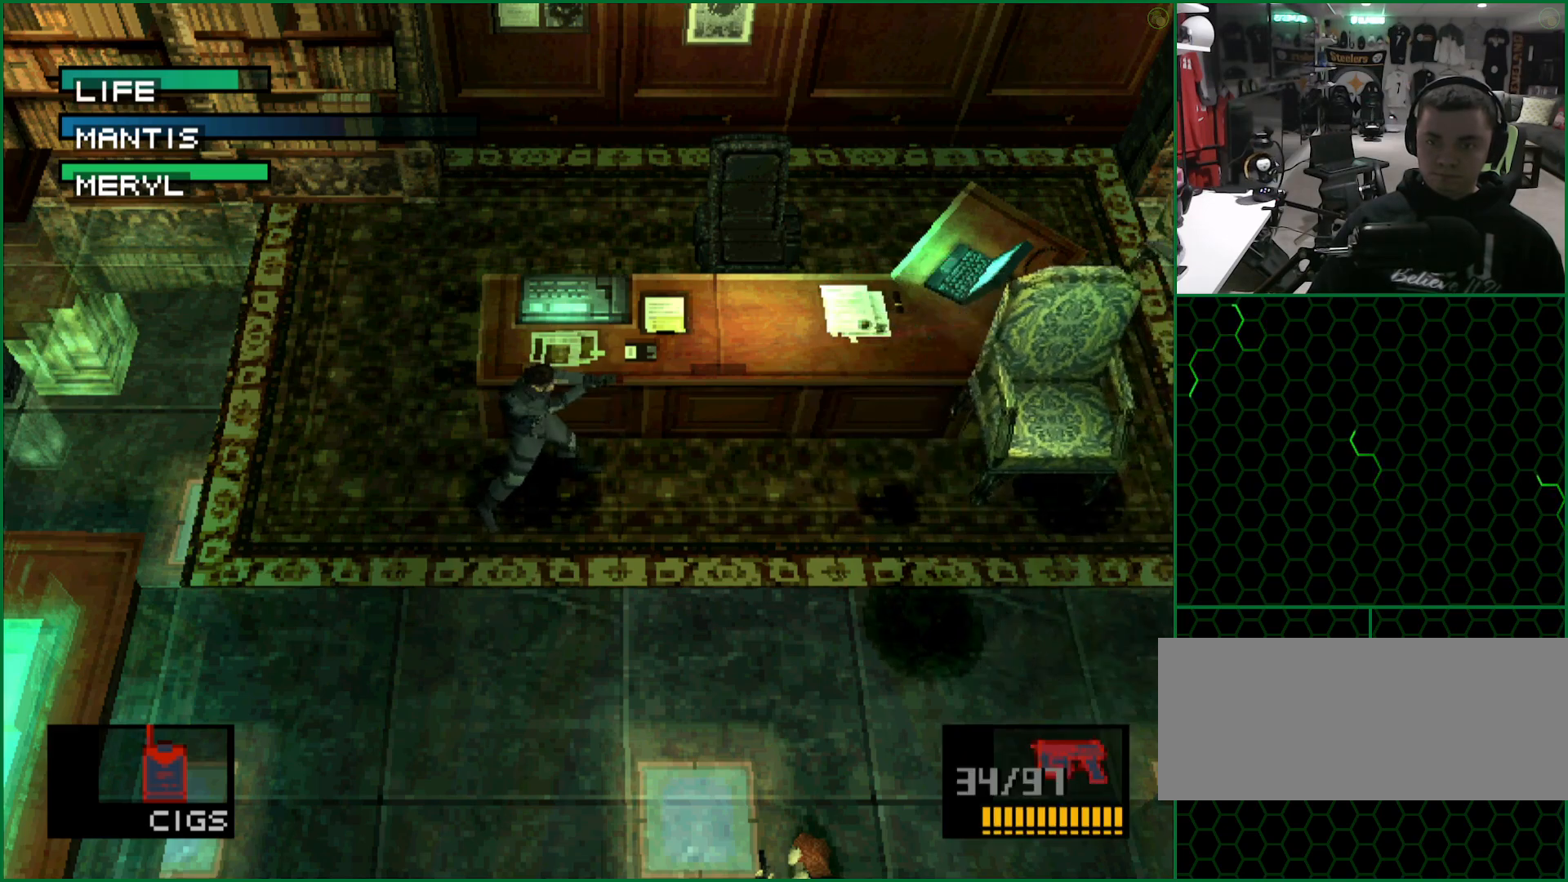
Gameplay with a controller (PlayStation layout); each line is a JSON object with the inputs held at the frame after it. "button_events" lists button changes between this image and that frame as [ms after this image, input, new state], when the widget could be followed in between (sticks are given only as held states). This document gives stick clicks only as held states, not as events. Not read: L1 R1 R3 keyboard_mouse right_stick.
{"buttons": [], "left_stick": "center", "button_events": [[50, "SQUARE", "up"], [100, "SQUARE", "down"], [250, "SQUARE", "up"]]}
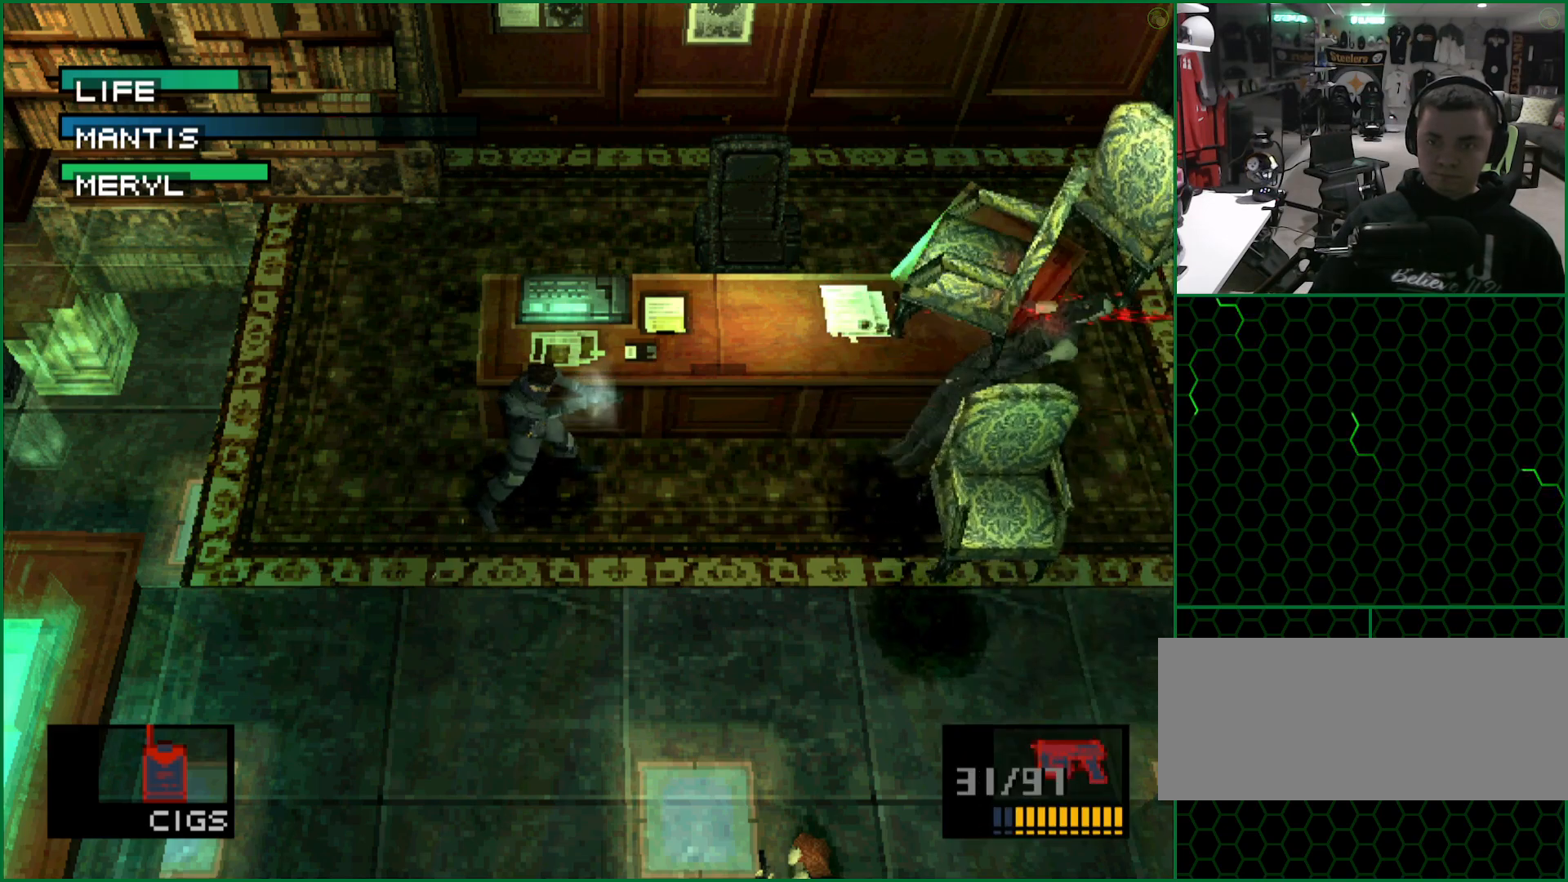
{"buttons": ["SQUARE"], "left_stick": "center", "button_events": [[450, "SQUARE", "down"]]}
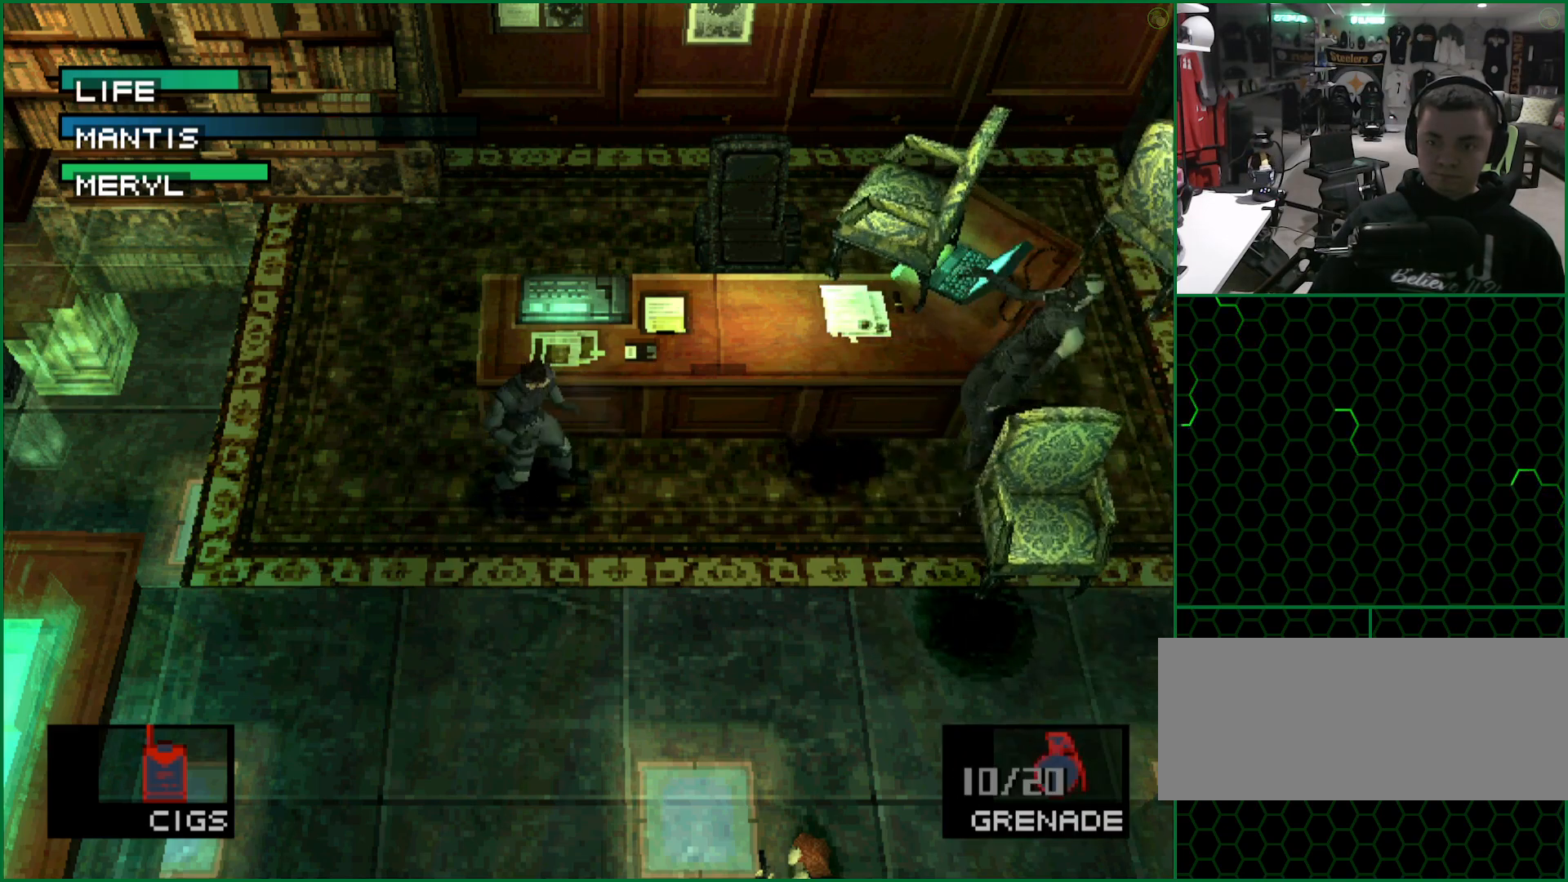
{"buttons": ["SQUARE"], "left_stick": "center", "button_events": []}
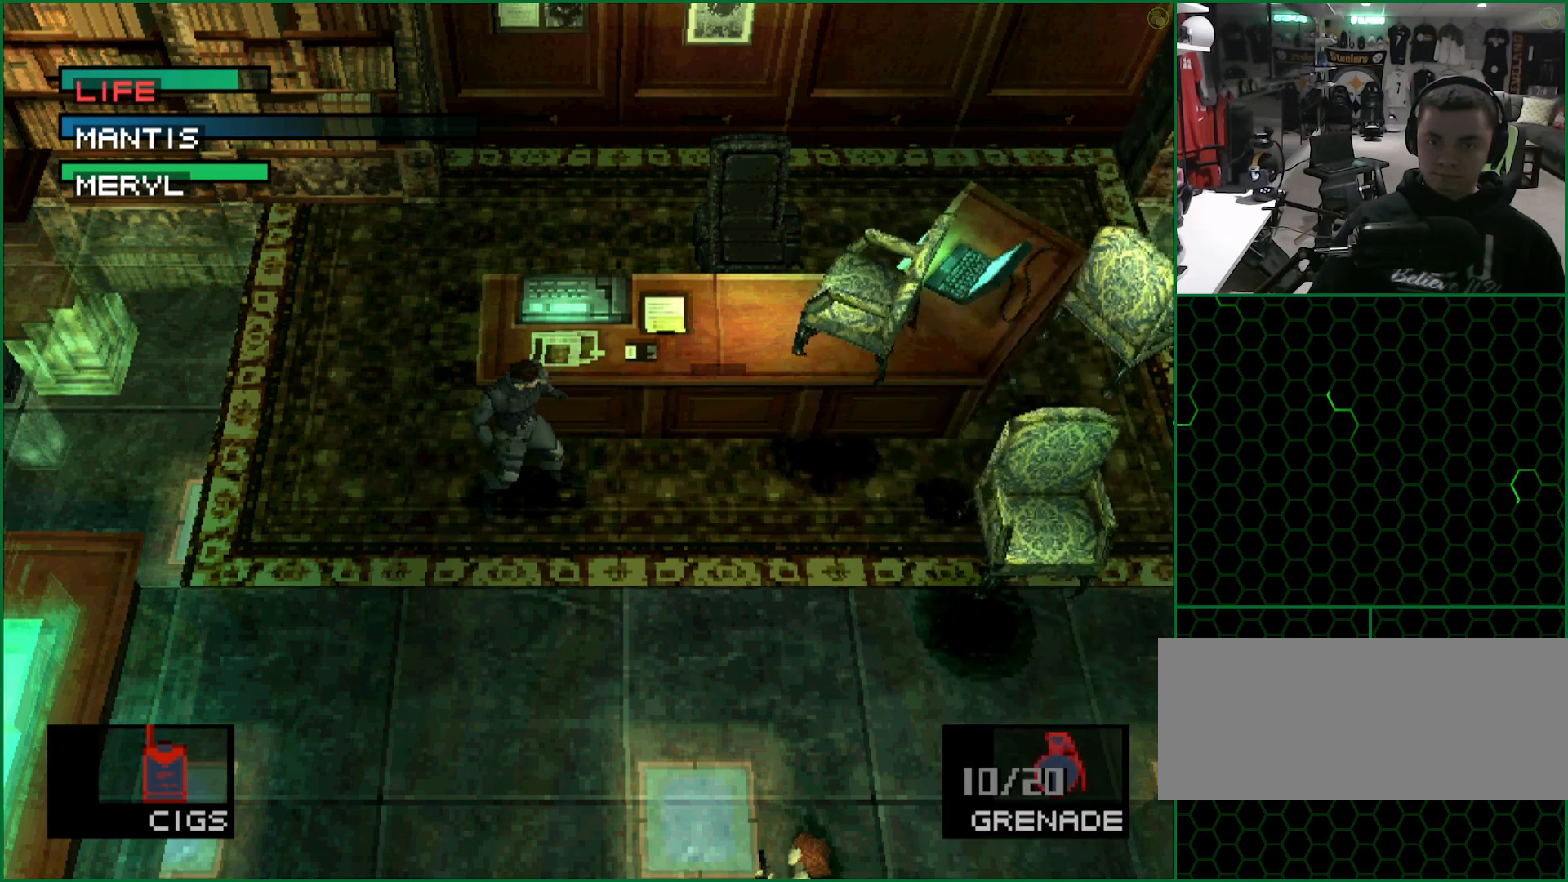
{"buttons": [], "left_stick": "center", "button_events": [[283, "SQUARE", "up"]]}
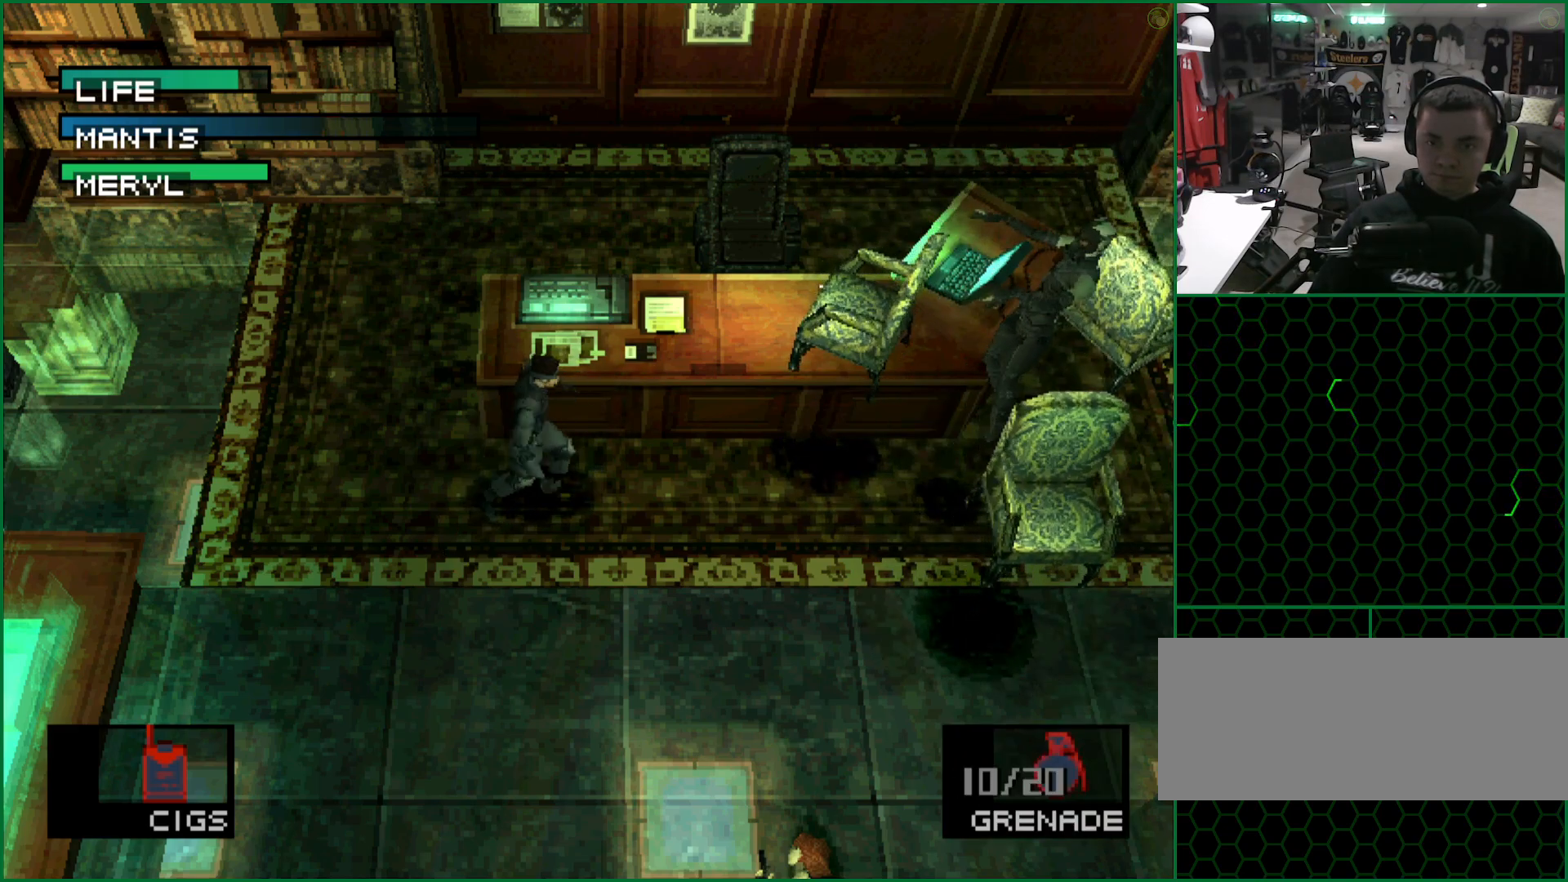
{"buttons": ["DPAD_LEFT"], "left_stick": "center", "button_events": [[50, "DPAD_LEFT", "down"]]}
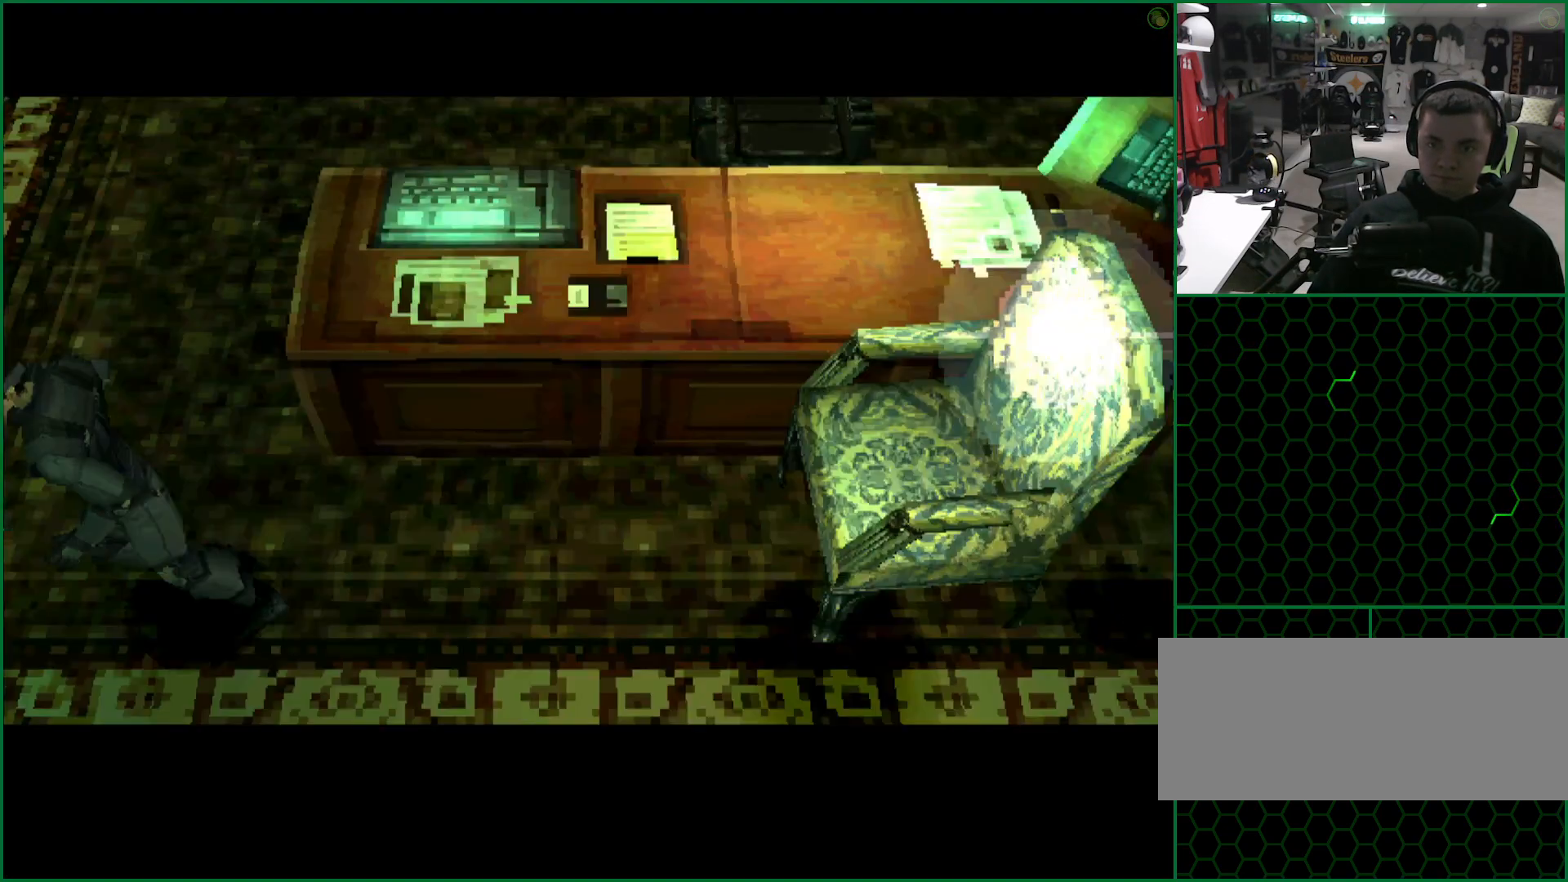
{"buttons": [], "left_stick": "center", "button_events": [[233, "DPAD_LEFT", "up"]]}
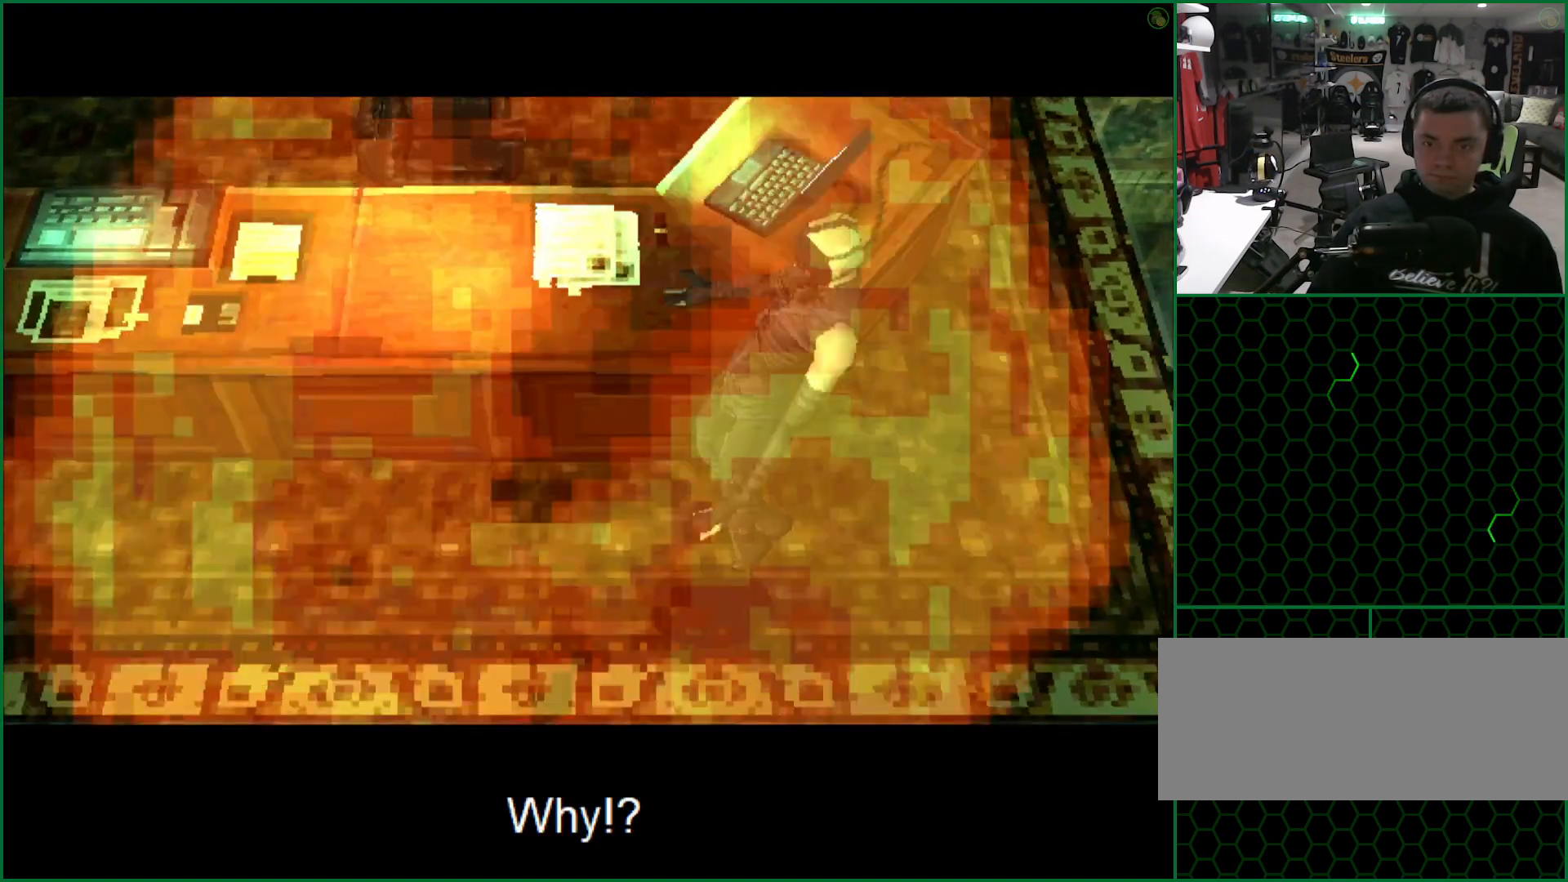
{"buttons": [], "left_stick": "center", "button_events": []}
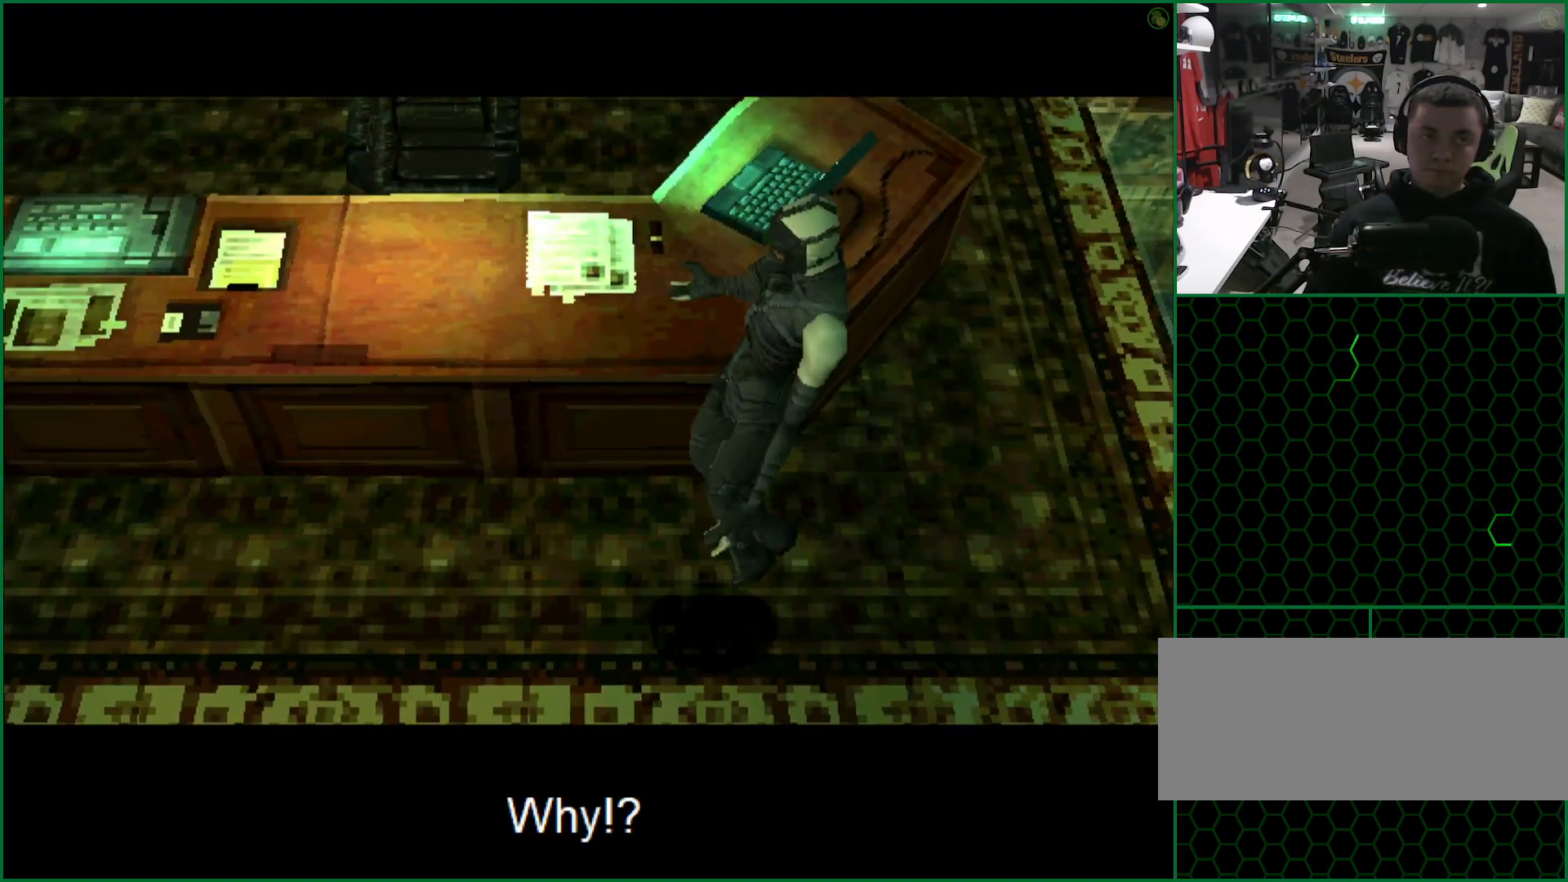
{"buttons": [], "left_stick": "center", "button_events": []}
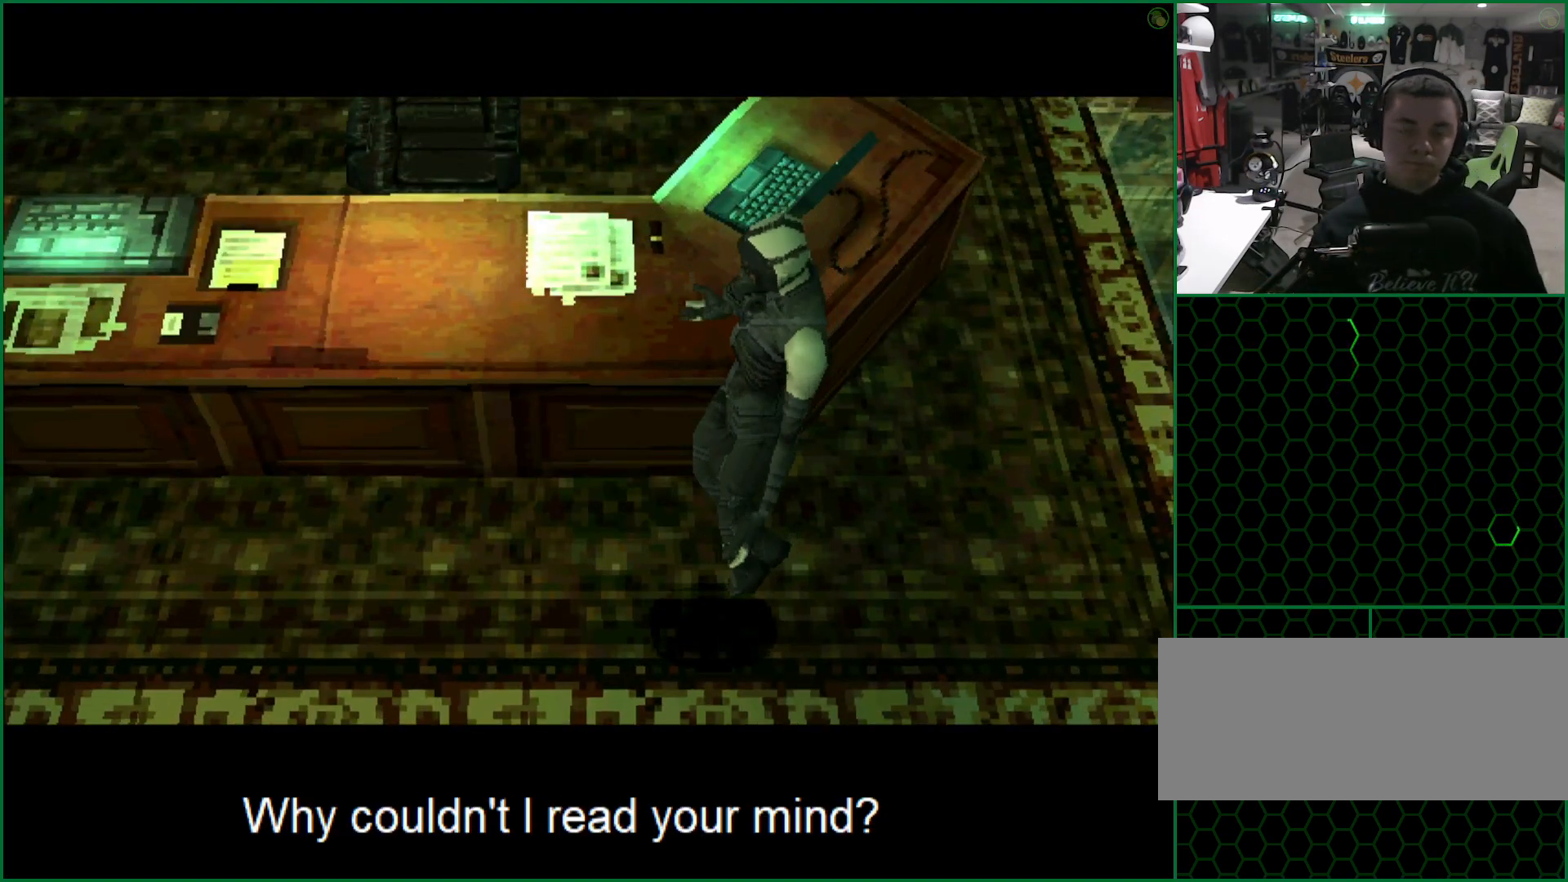
{"buttons": [], "left_stick": "center", "button_events": []}
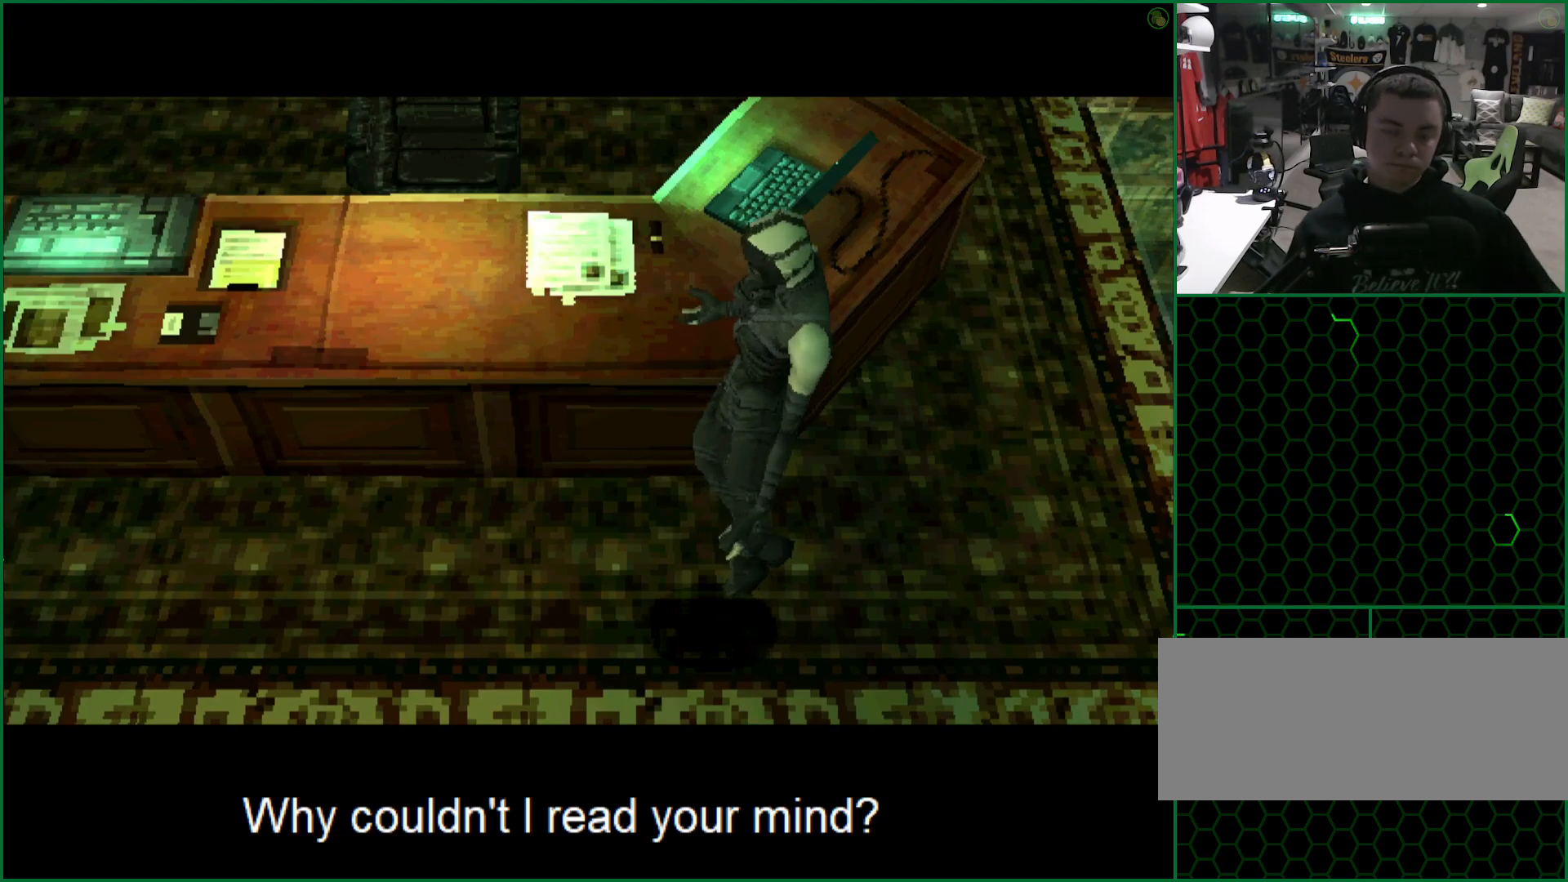
{"buttons": [], "left_stick": "center", "button_events": []}
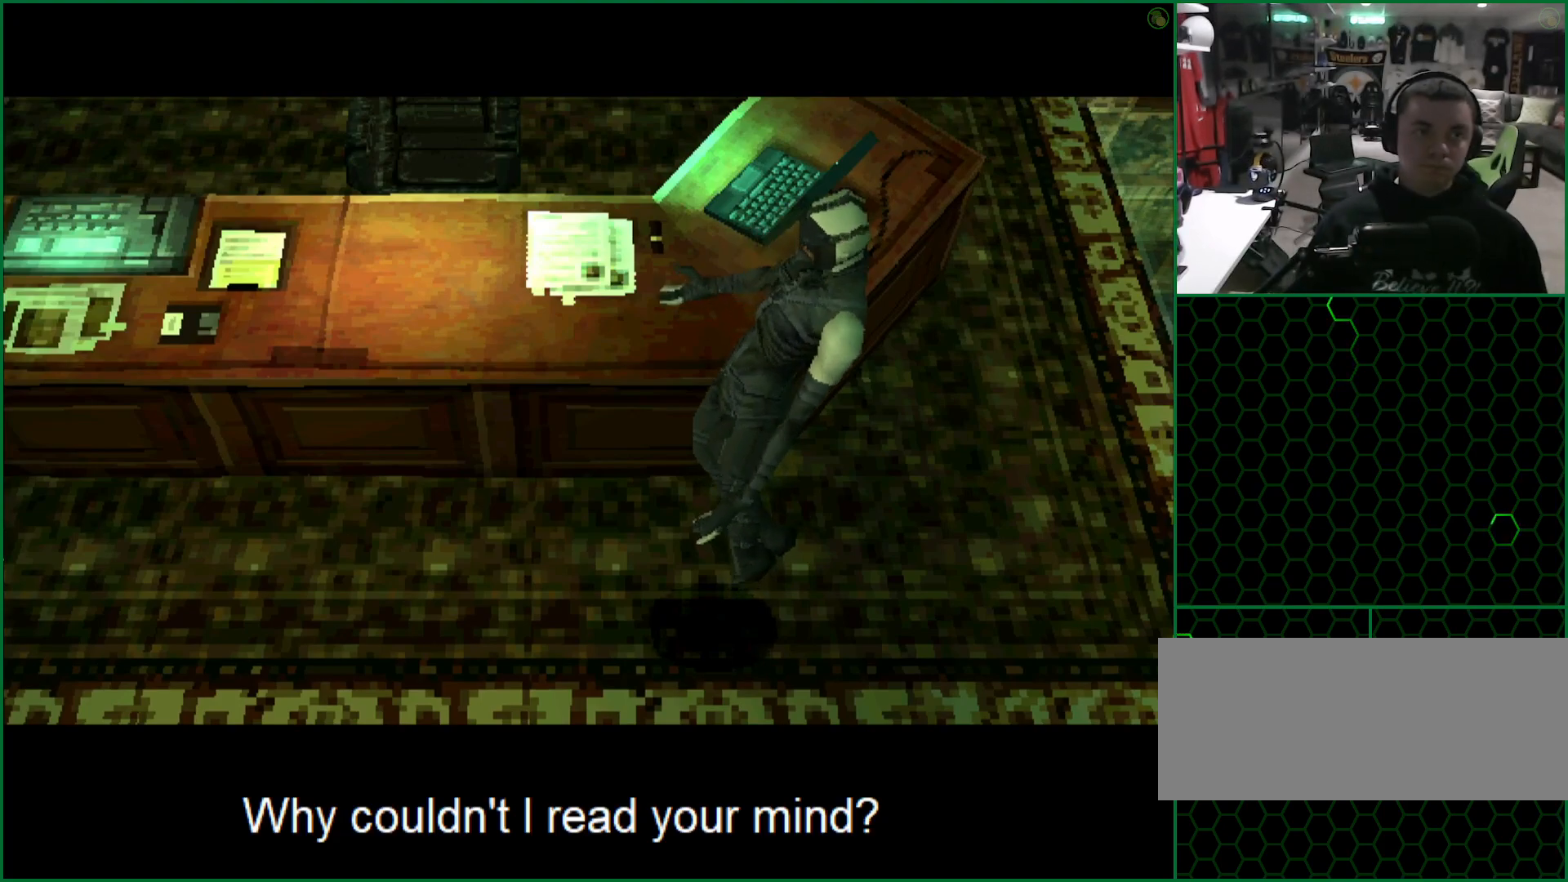
{"buttons": [], "left_stick": "center", "button_events": []}
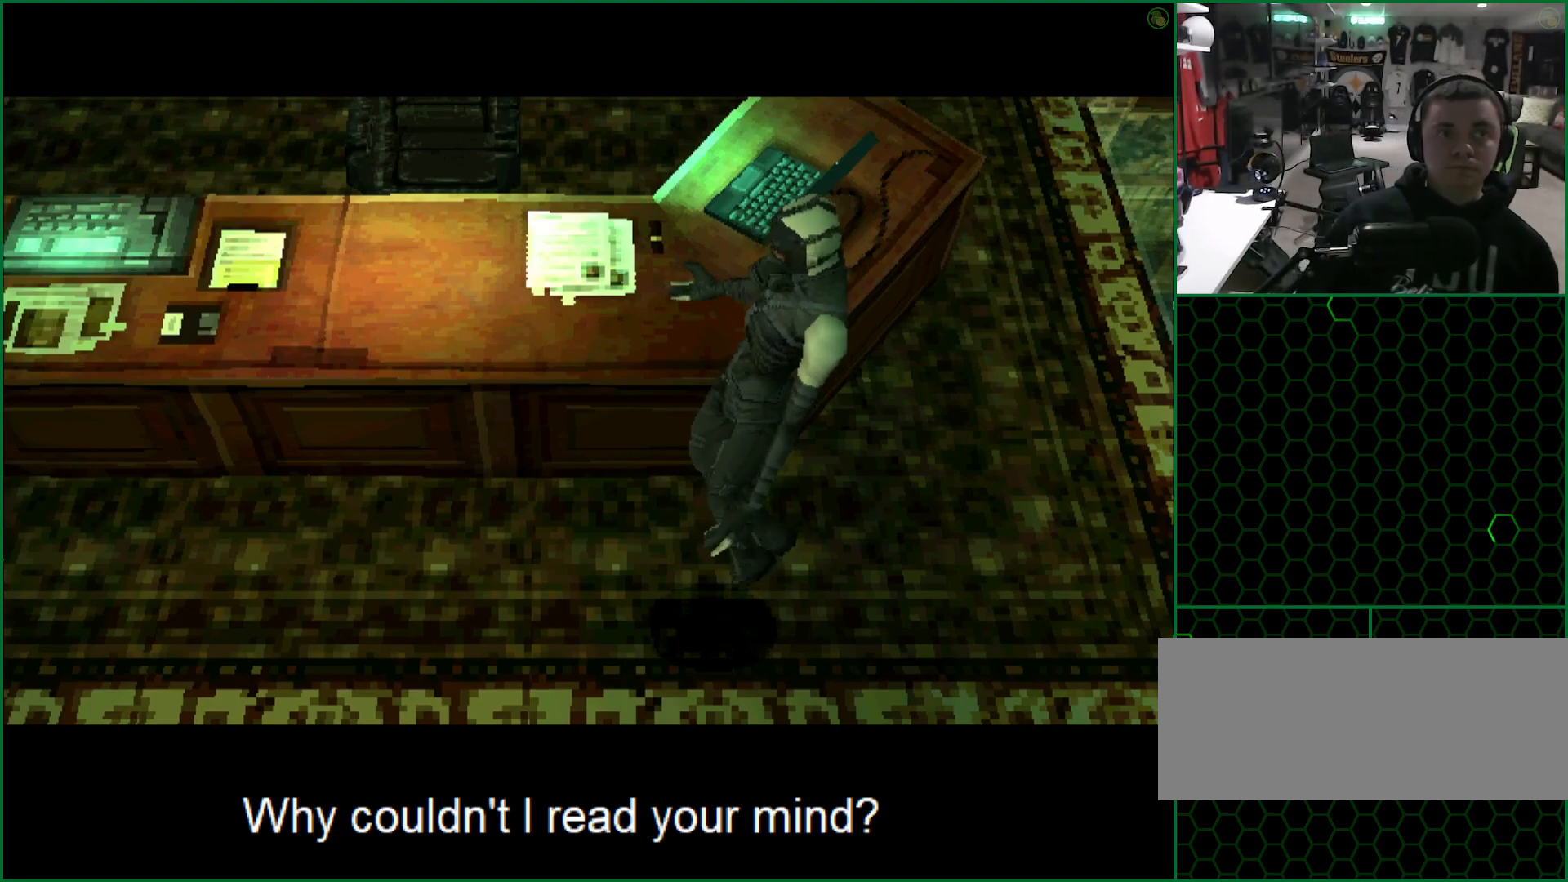
{"buttons": [], "left_stick": "center", "button_events": []}
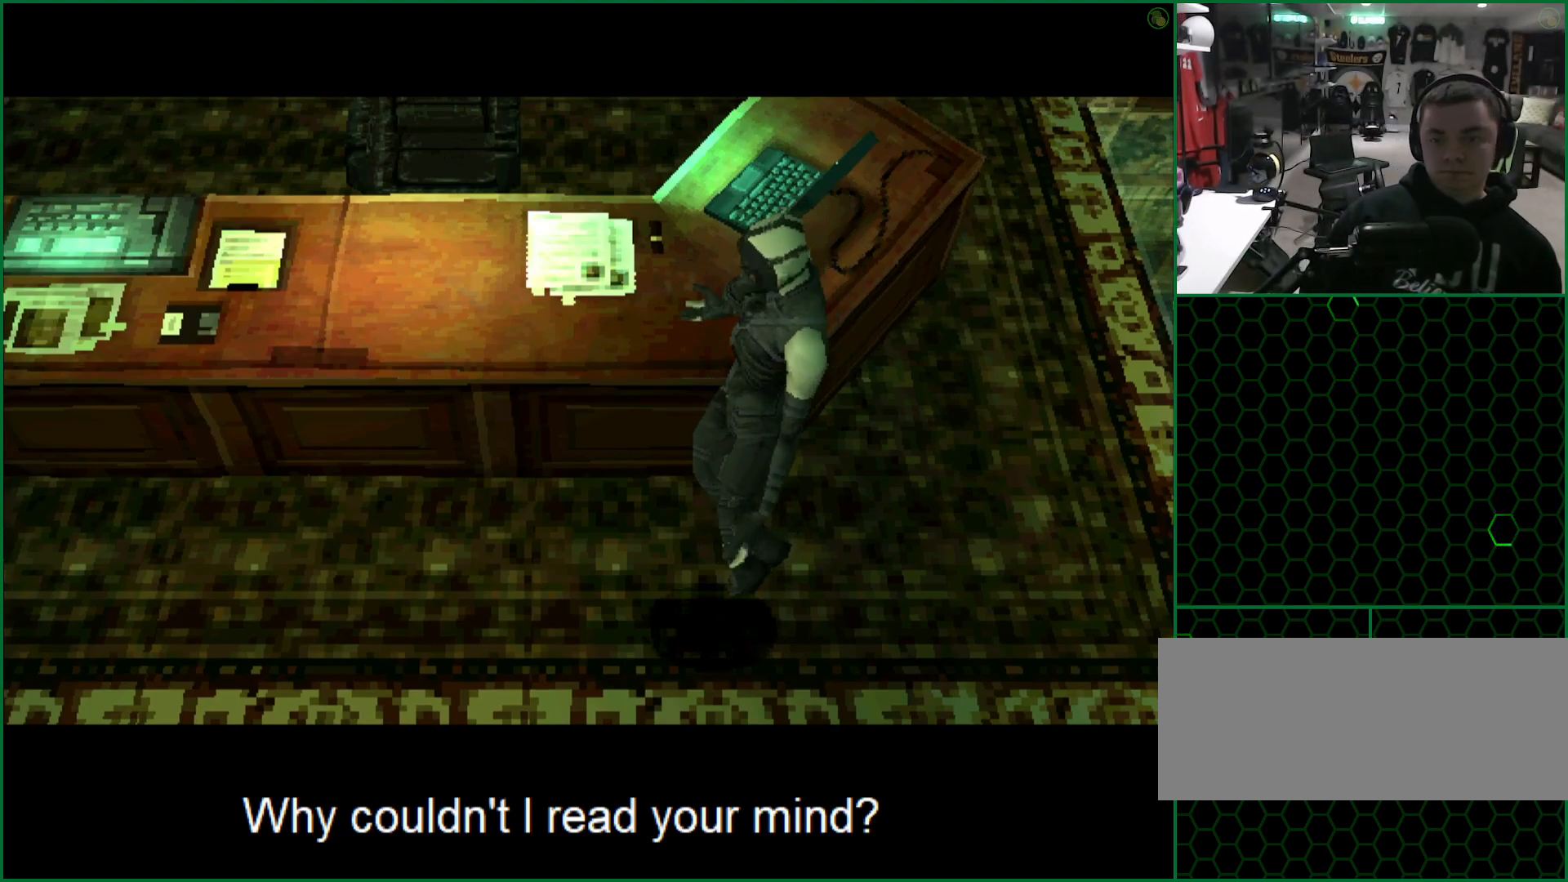
{"buttons": [], "left_stick": "center", "button_events": []}
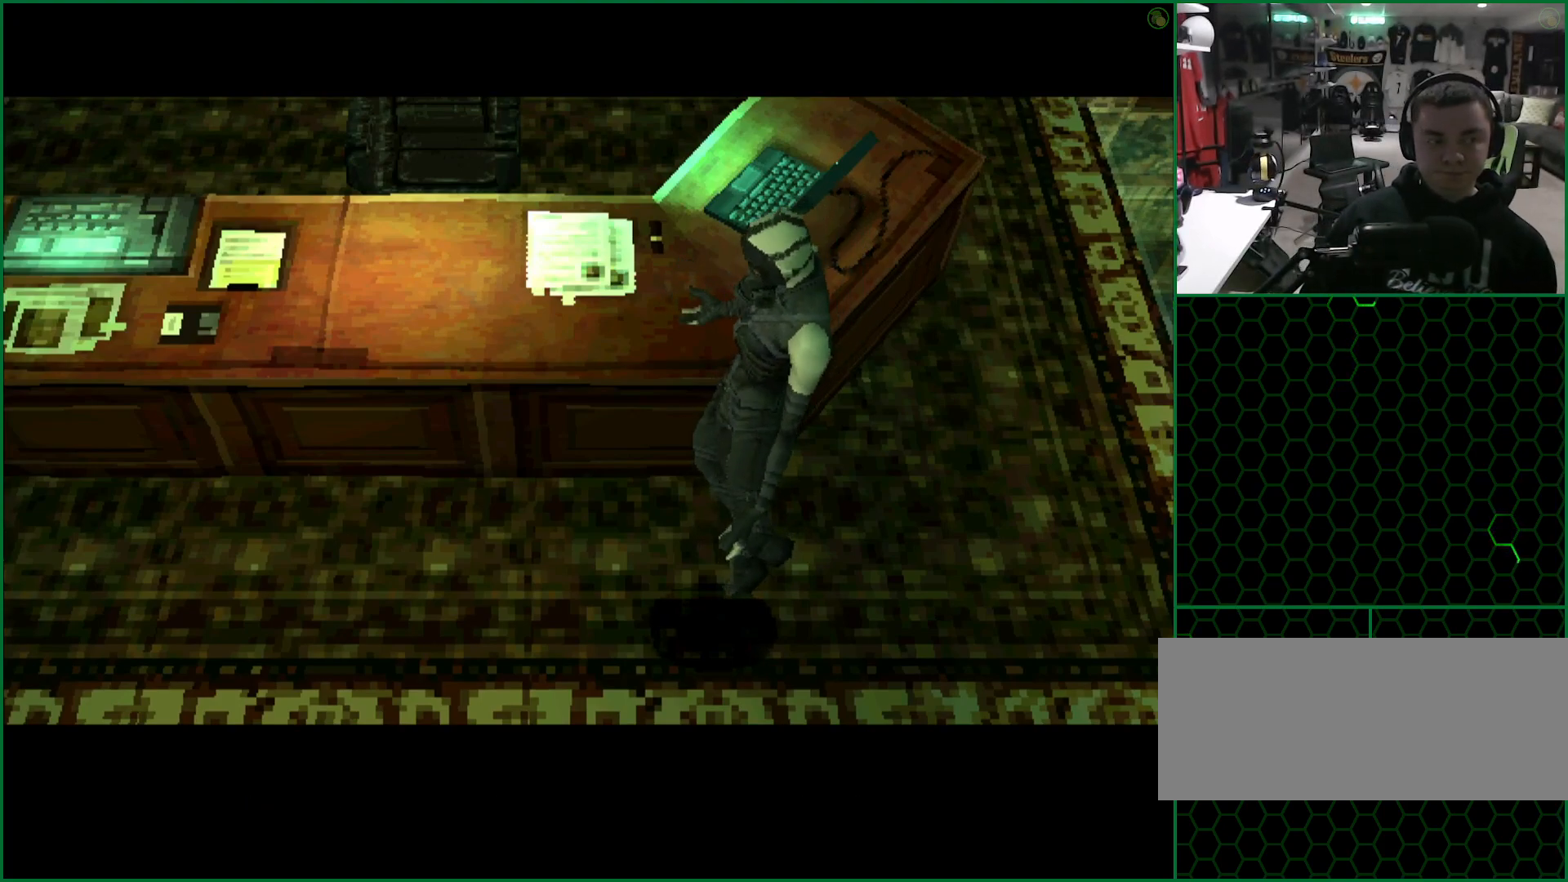
{"buttons": [], "left_stick": "center", "button_events": []}
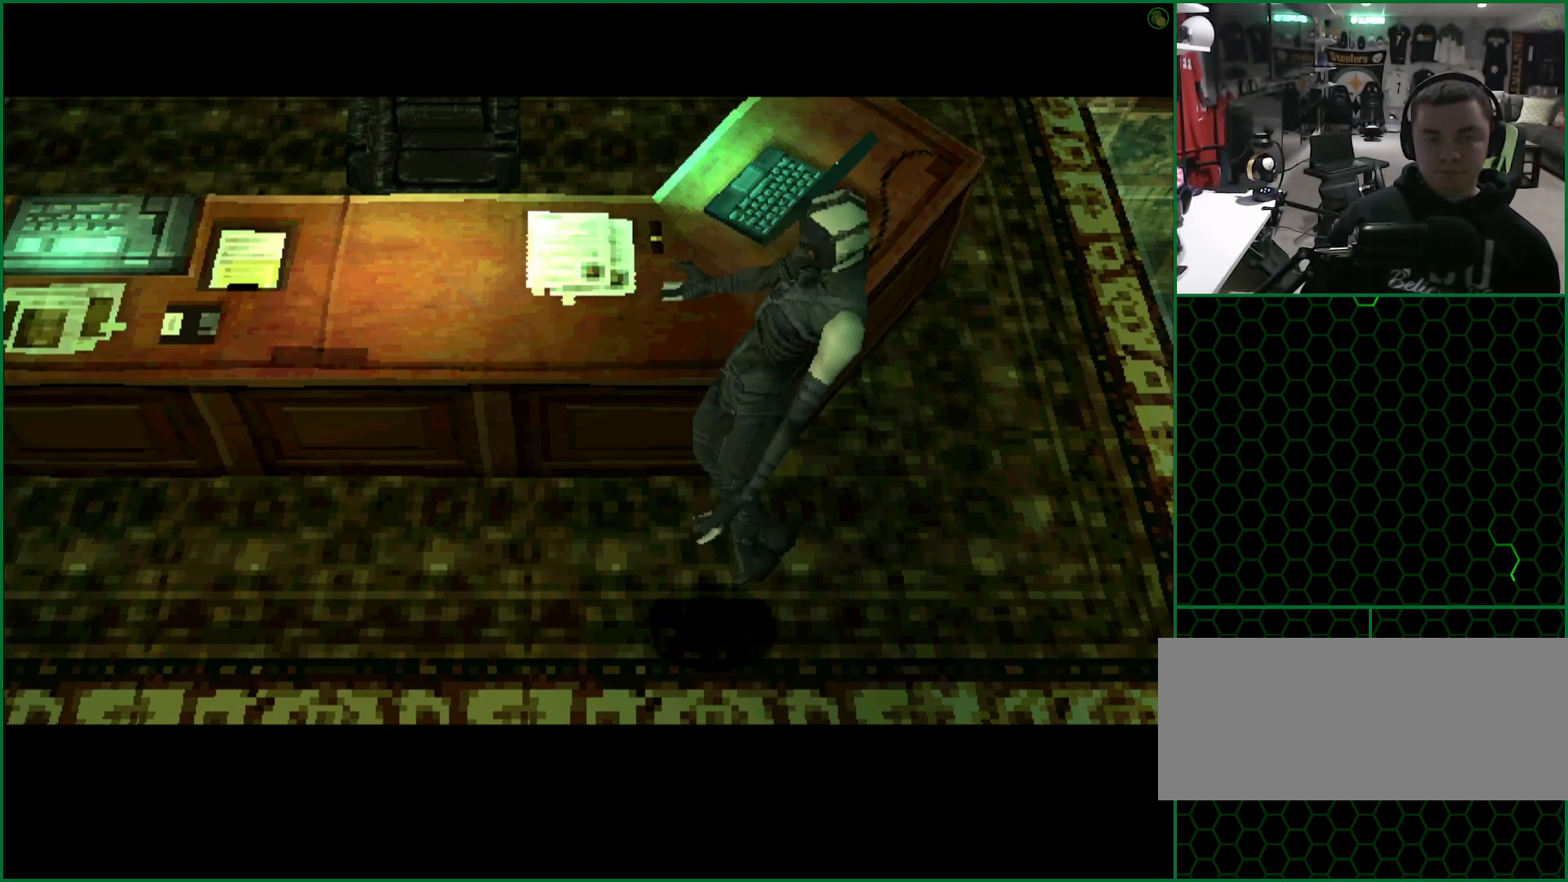
{"buttons": [], "left_stick": "center", "button_events": []}
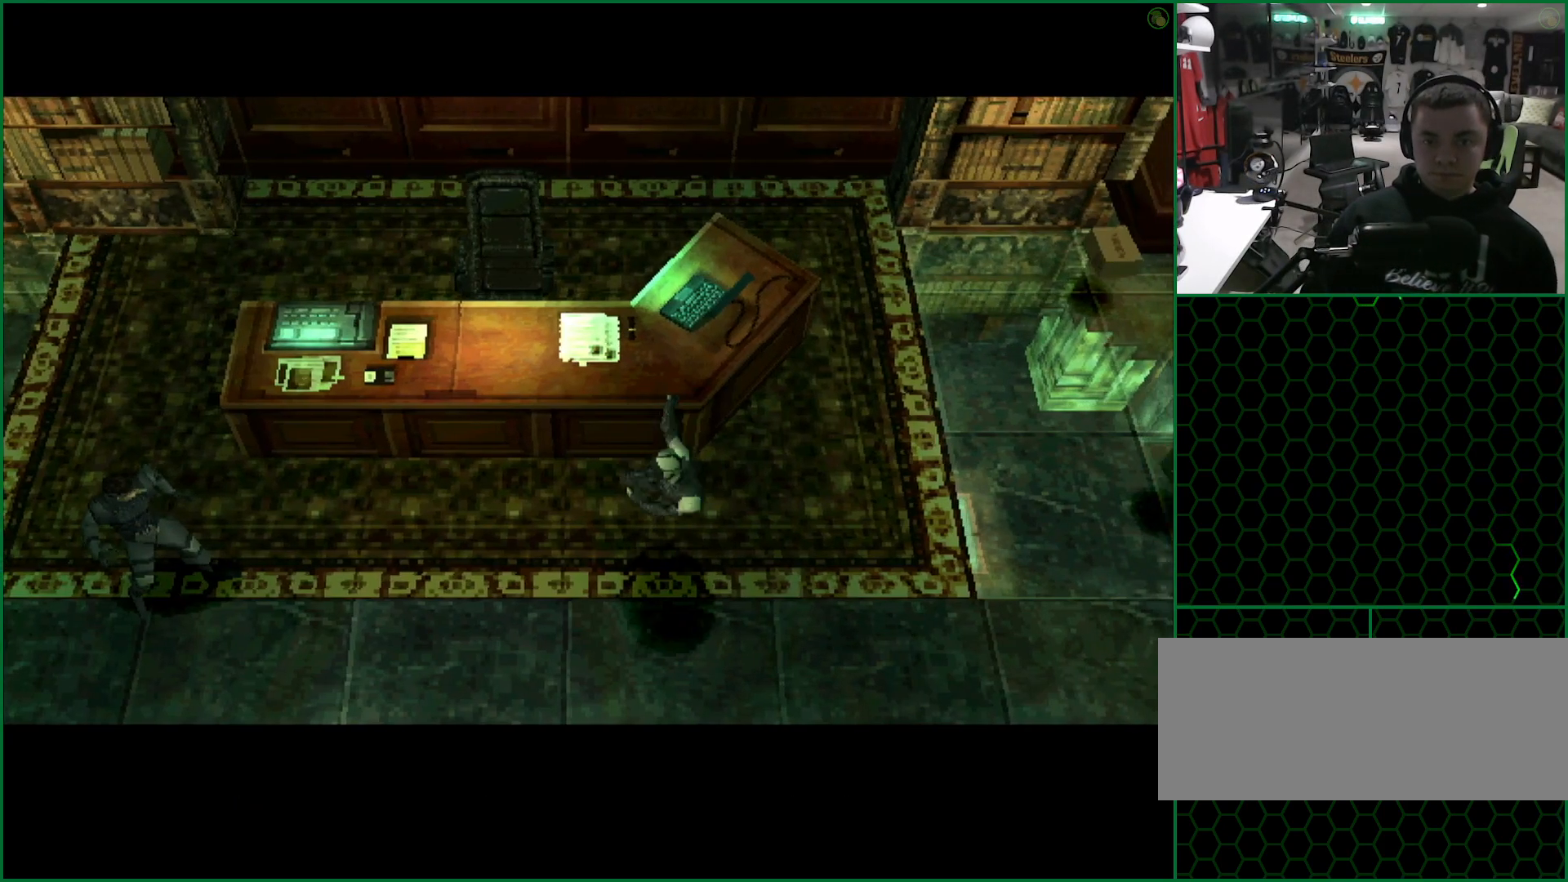
{"buttons": [], "left_stick": "down-right", "button_events": []}
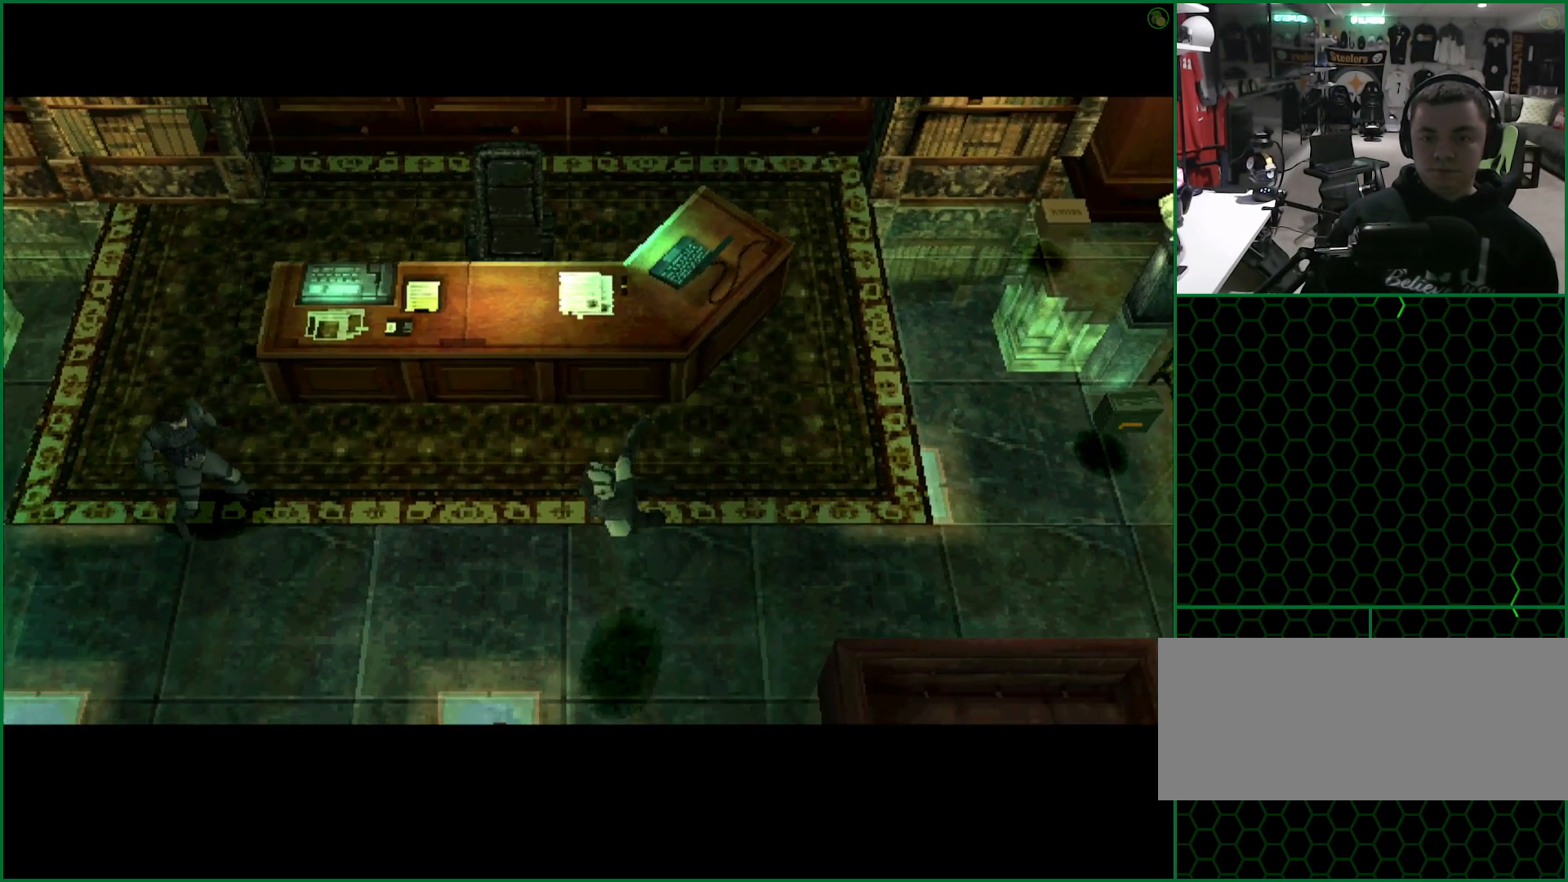
{"buttons": [], "left_stick": "down-right", "button_events": []}
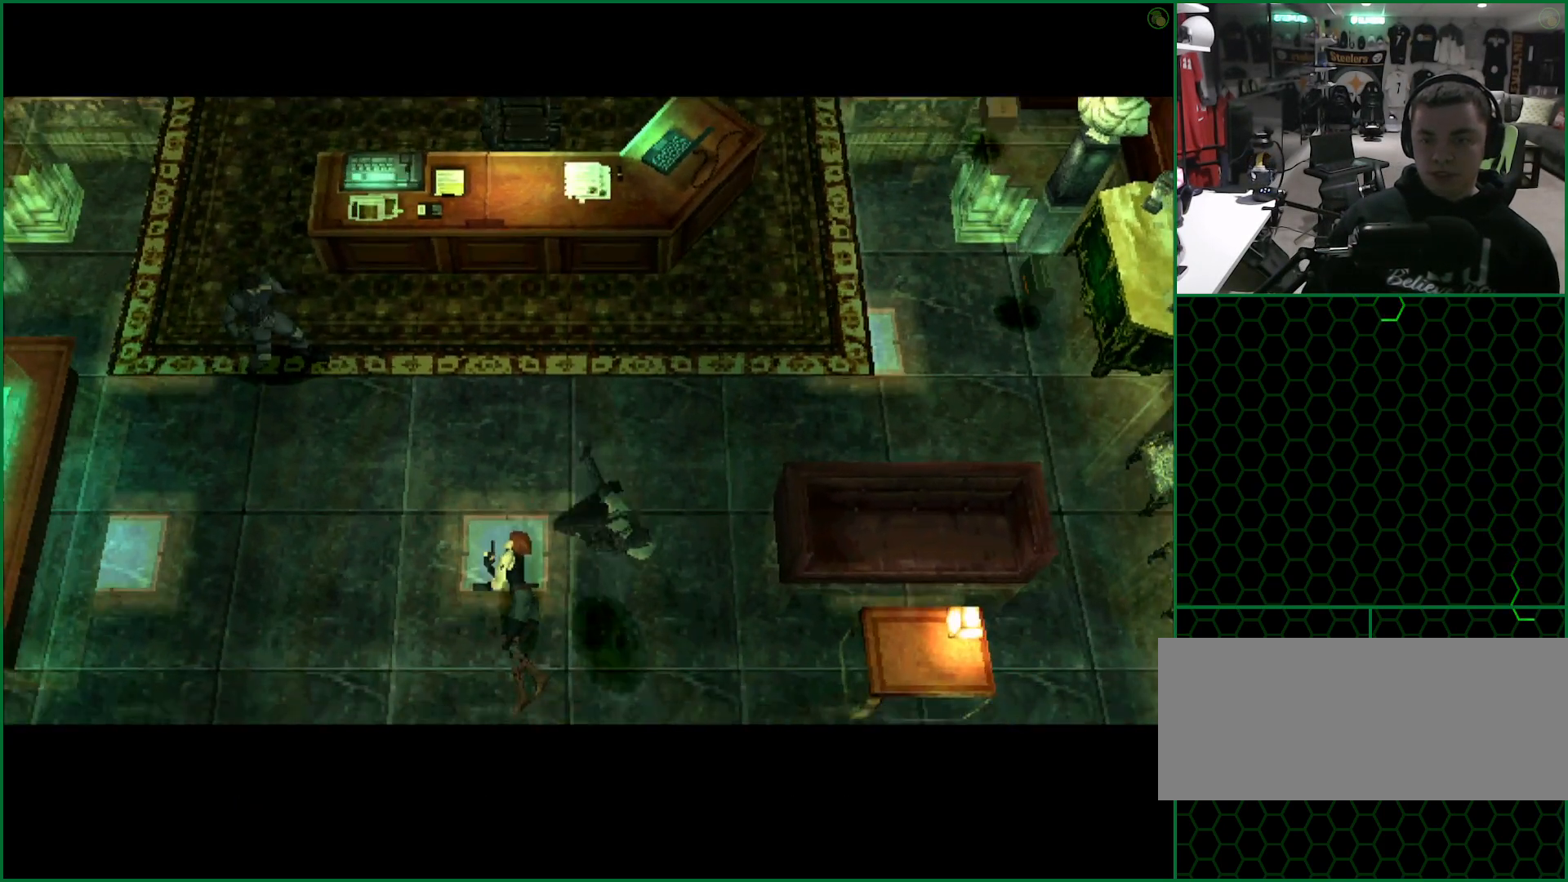
{"buttons": [], "left_stick": "down-right", "button_events": []}
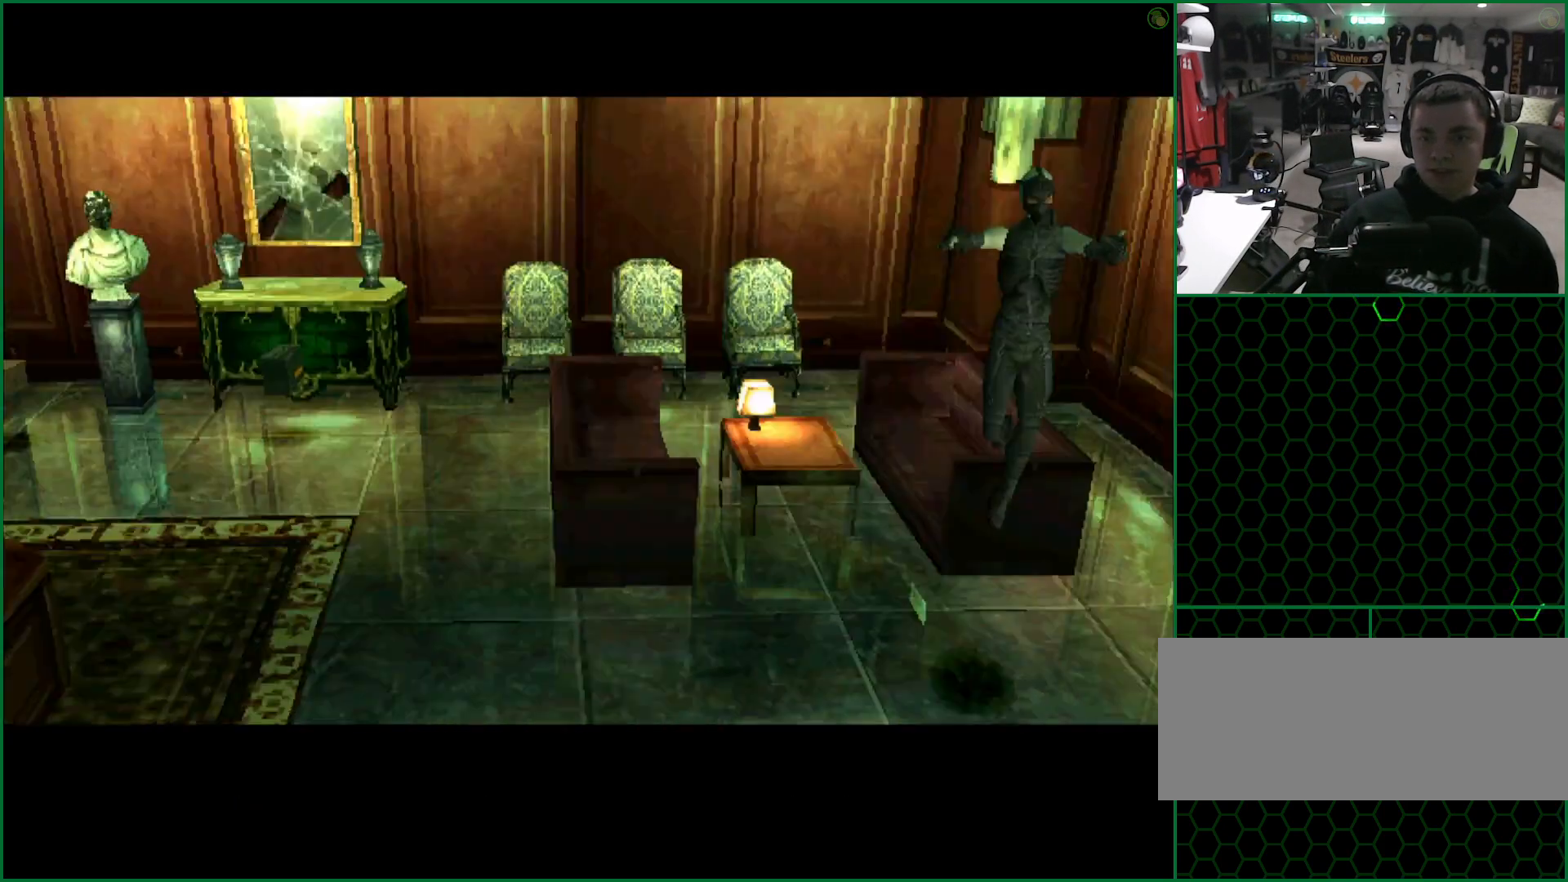
{"buttons": [], "left_stick": "down-right", "button_events": []}
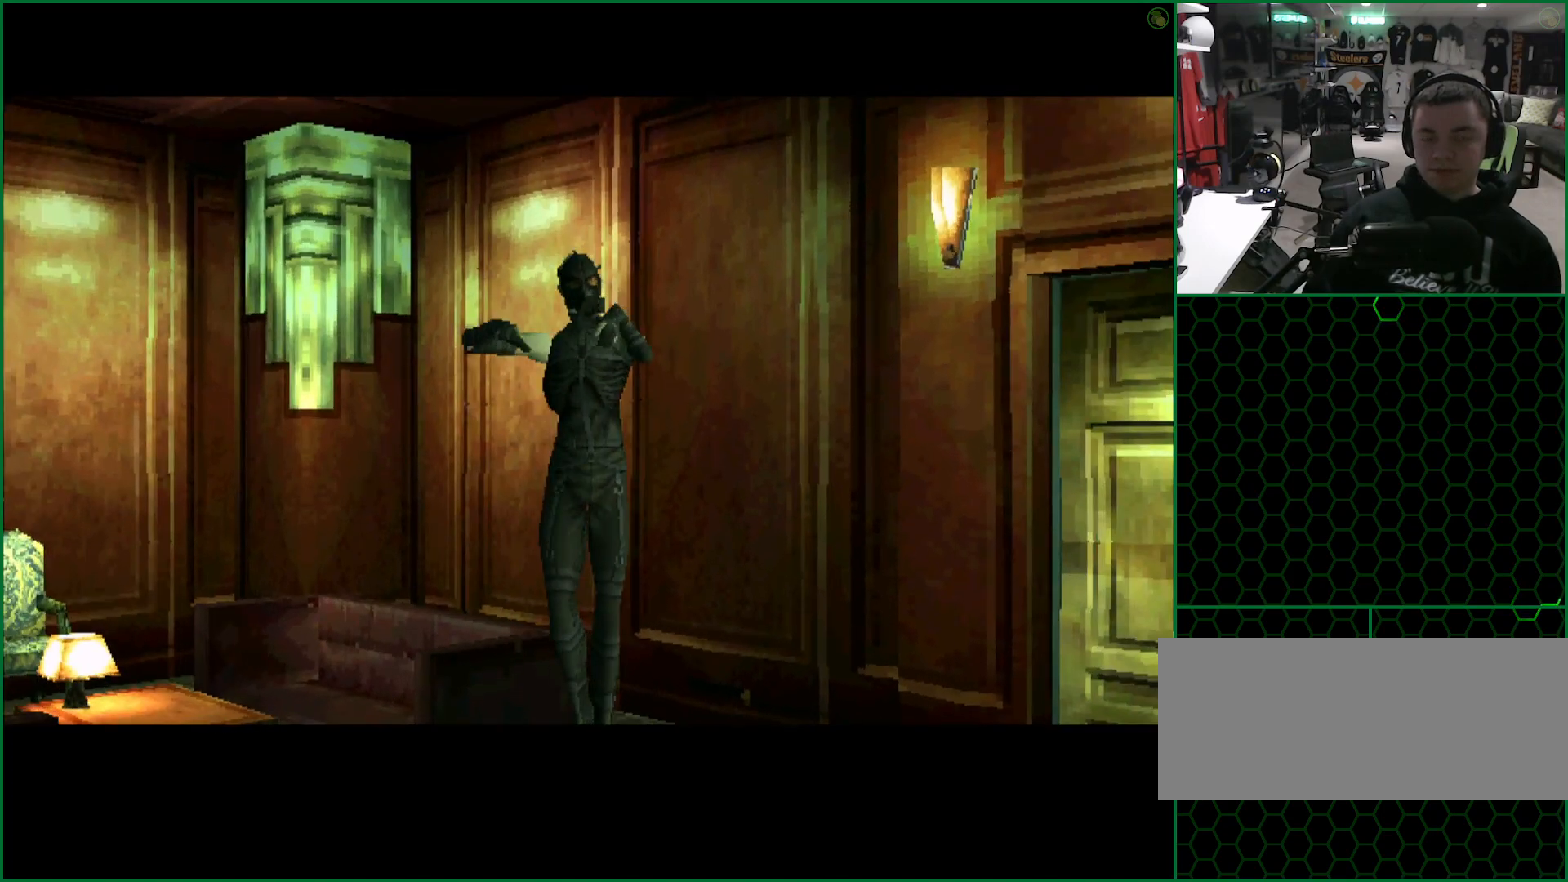
{"buttons": [], "left_stick": "down-right", "button_events": []}
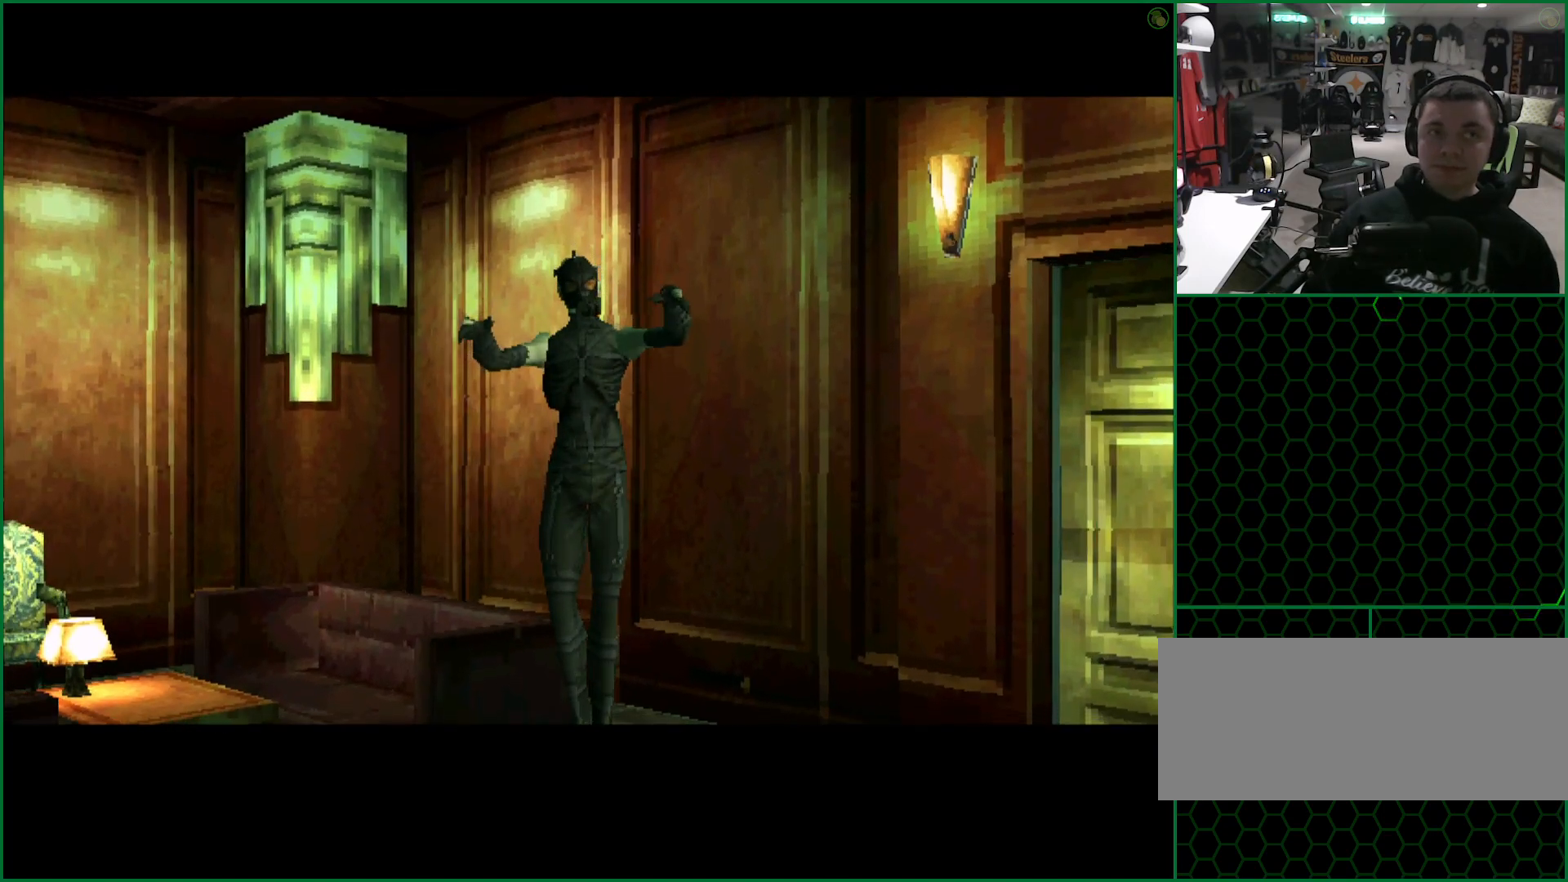
{"buttons": [], "left_stick": "down-right", "button_events": []}
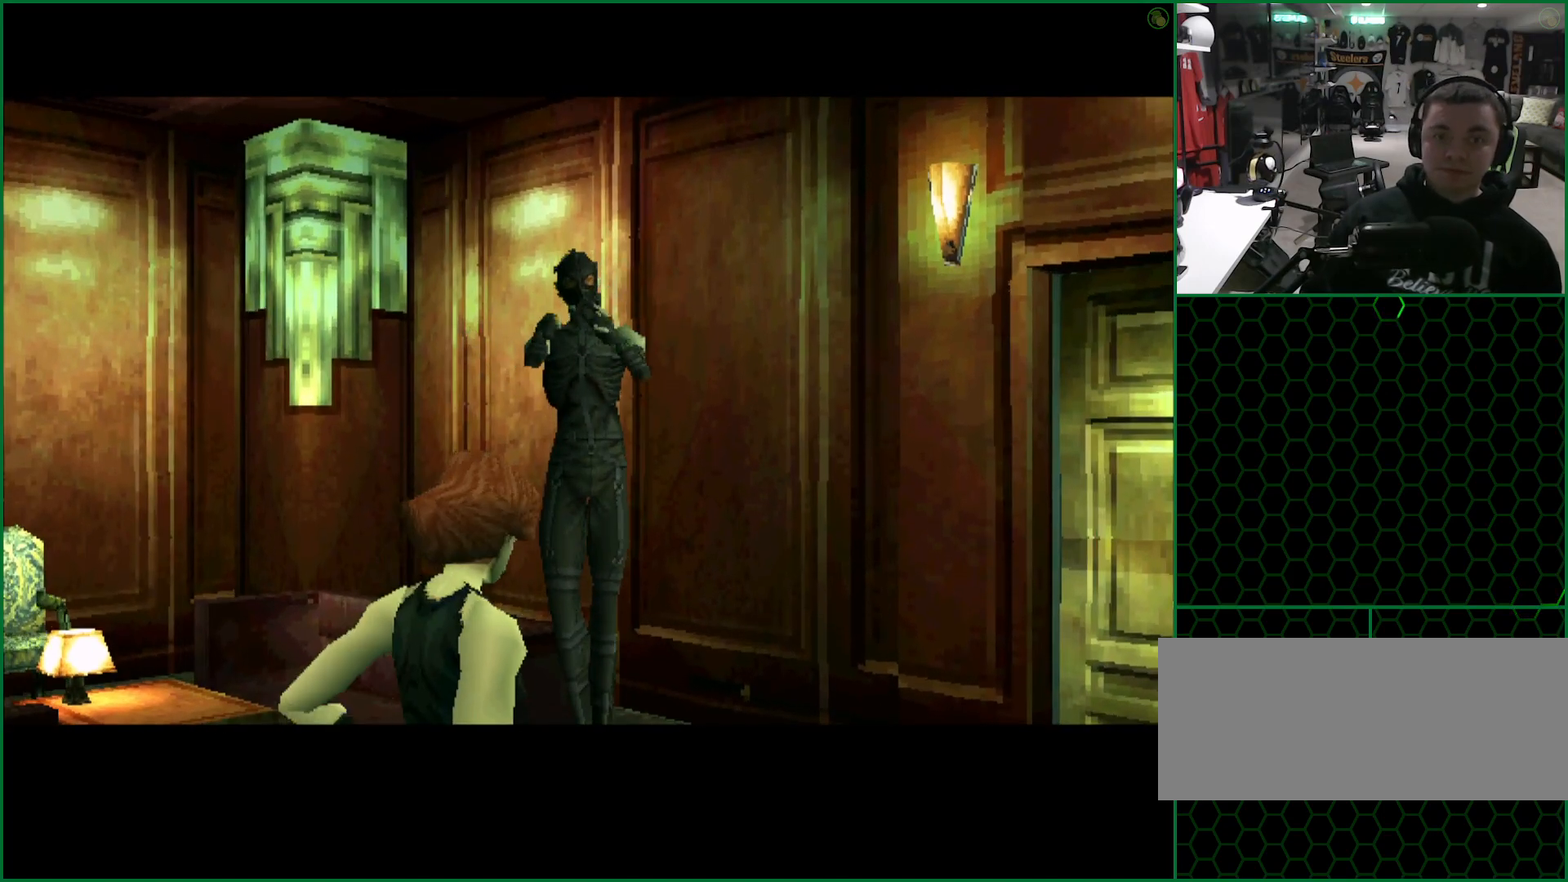
{"buttons": [], "left_stick": "down-right", "button_events": []}
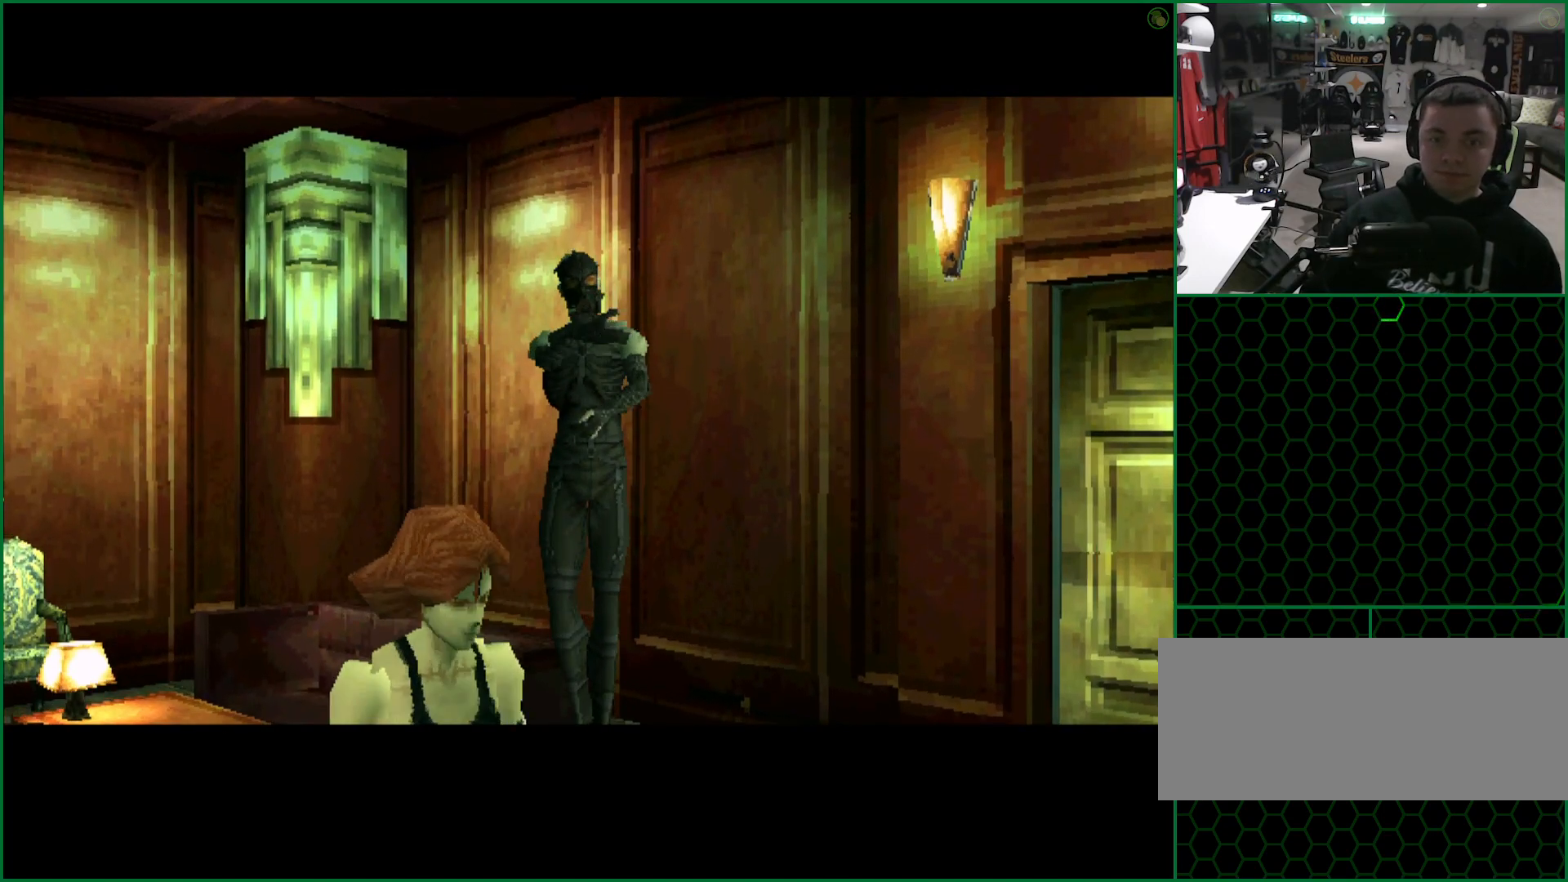
{"buttons": [], "left_stick": "down-right", "button_events": []}
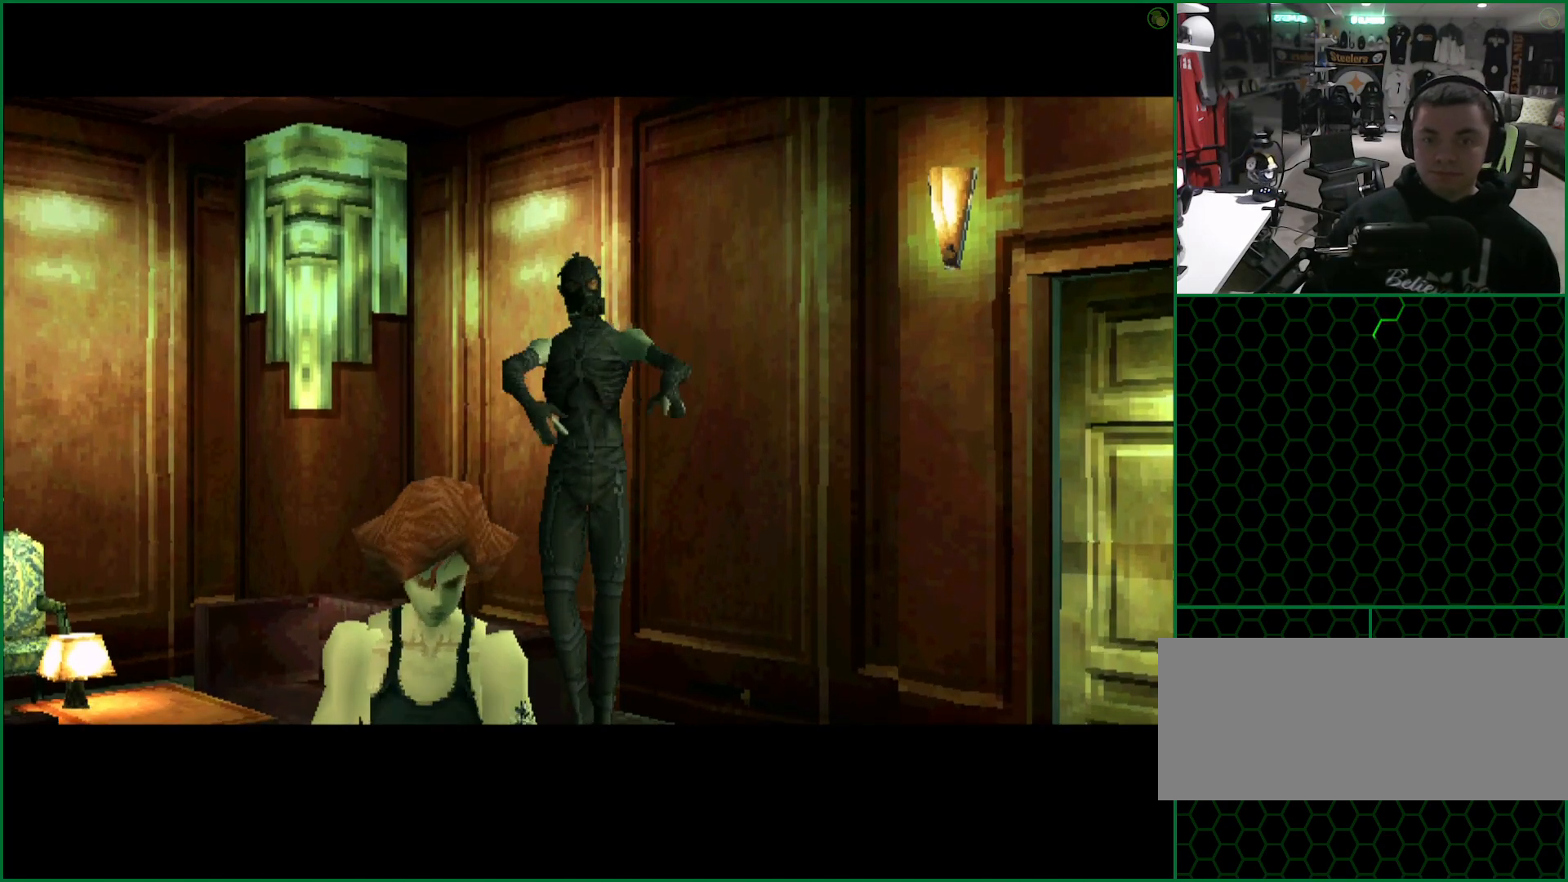
{"buttons": [], "left_stick": "down-right", "button_events": []}
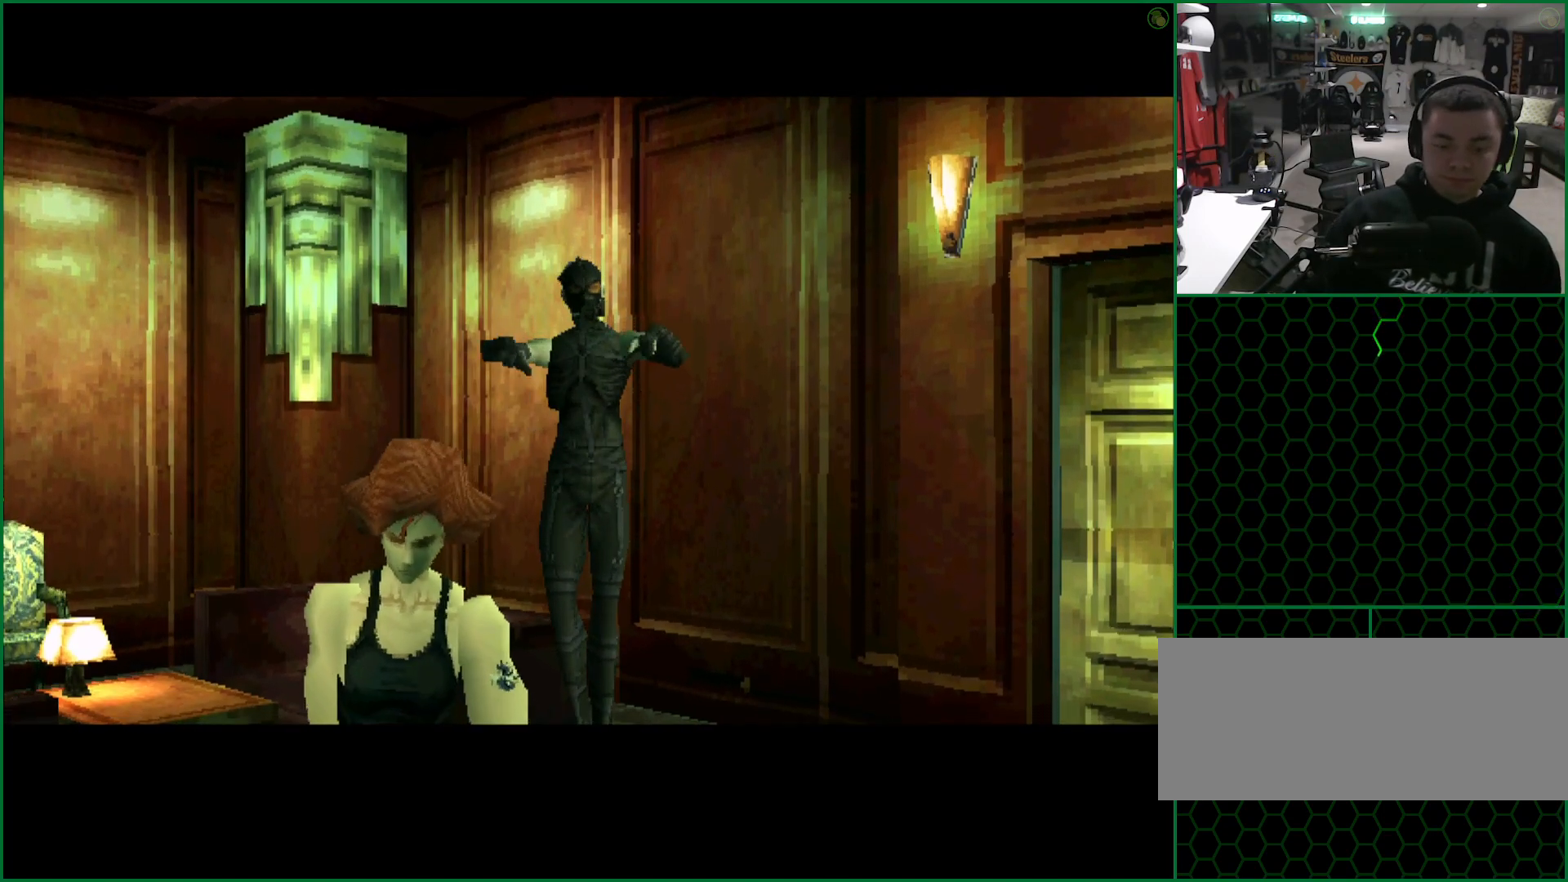
{"buttons": [], "left_stick": "down-right", "button_events": []}
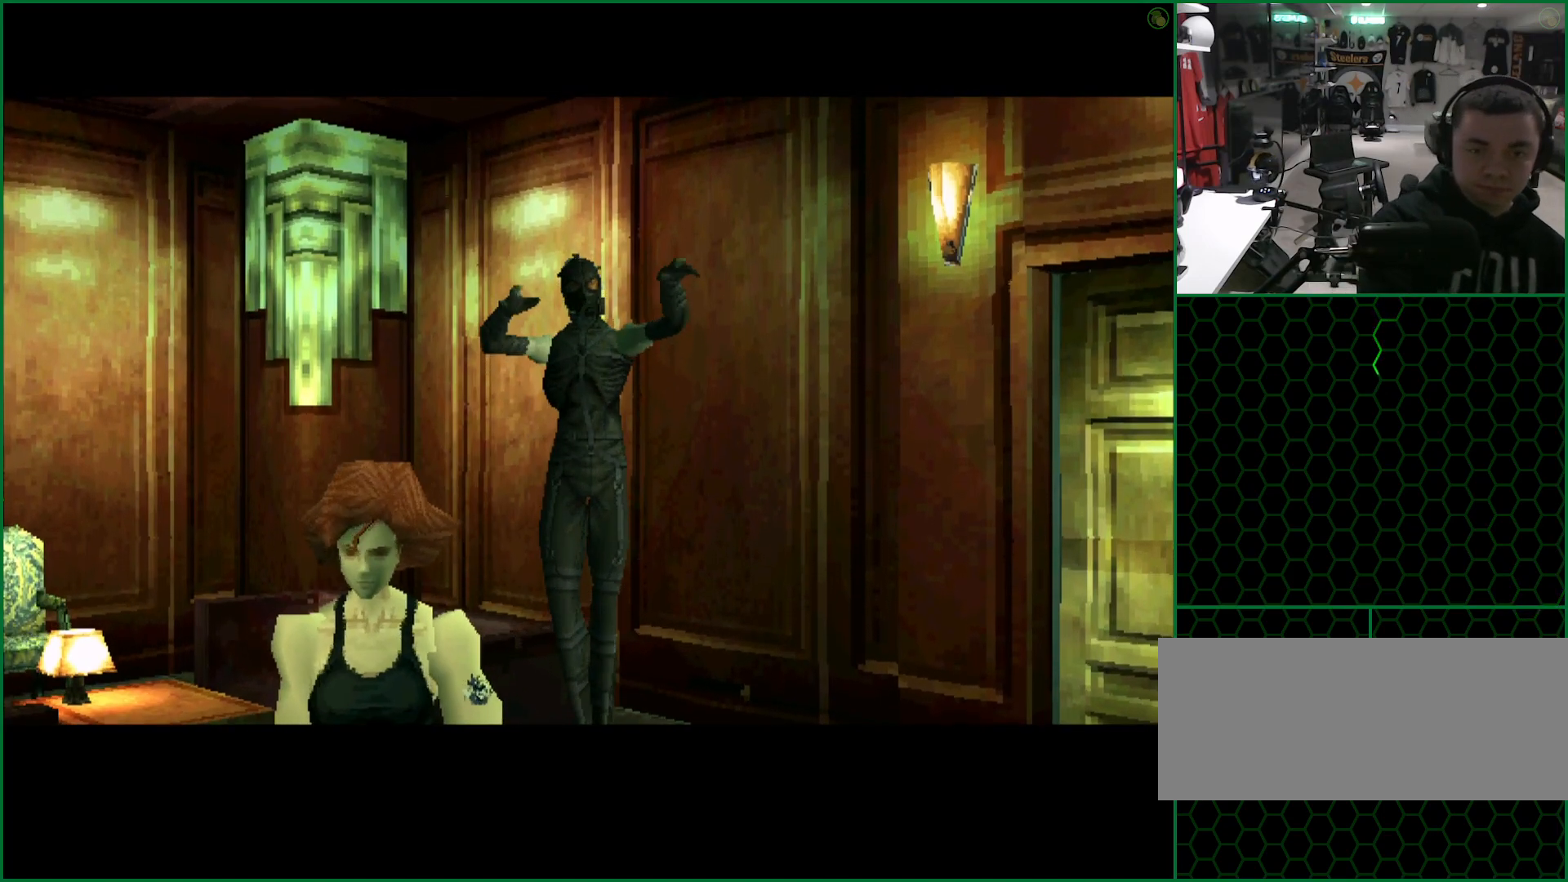
{"buttons": [], "left_stick": "down-right", "button_events": []}
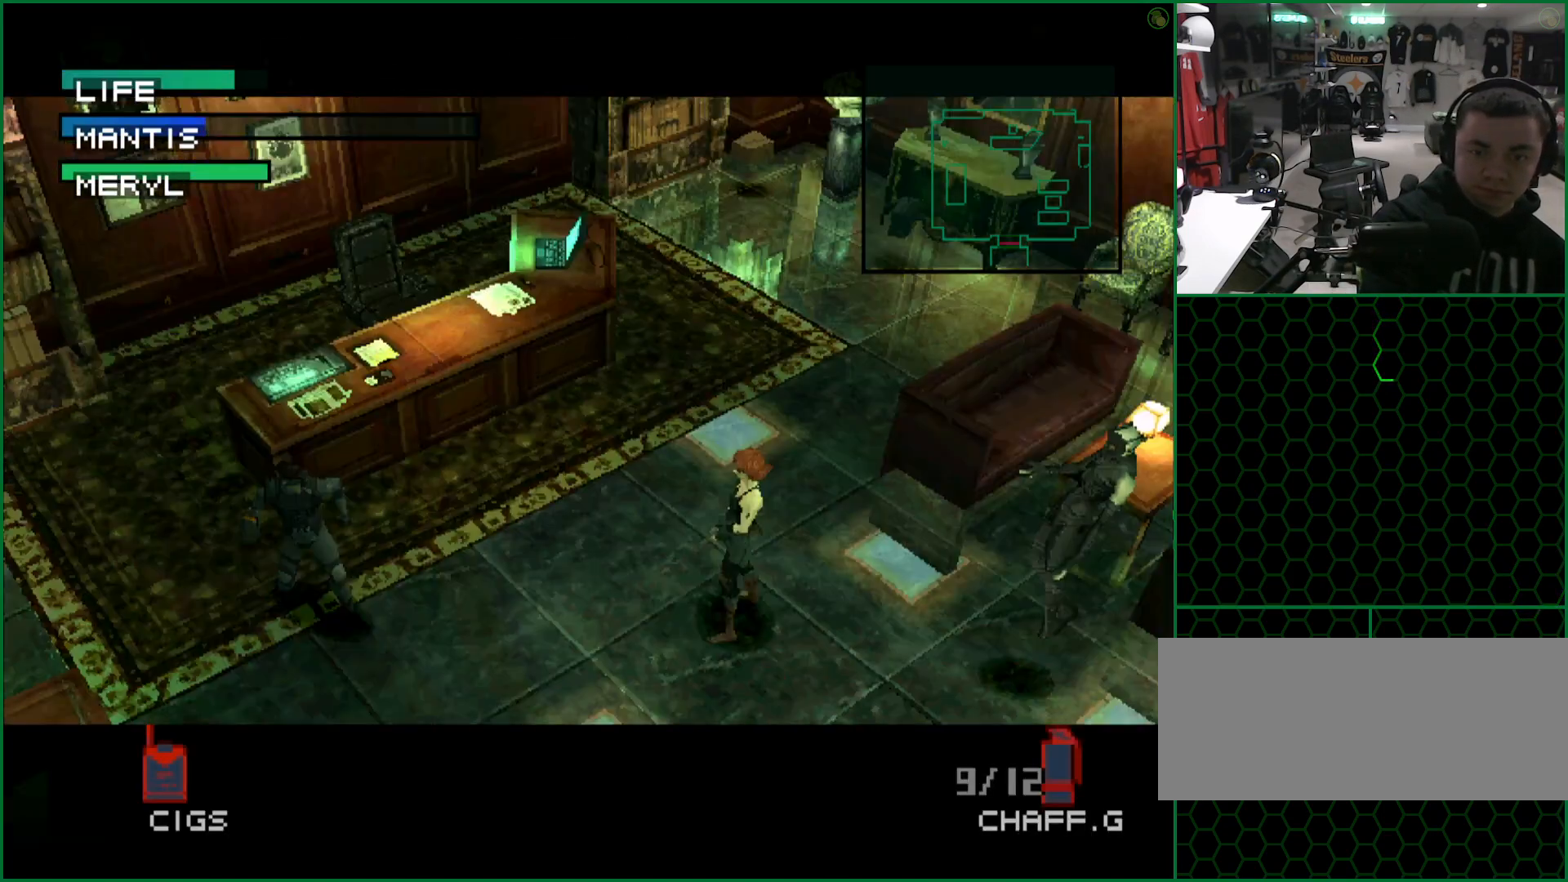
{"buttons": [], "left_stick": "center", "button_events": []}